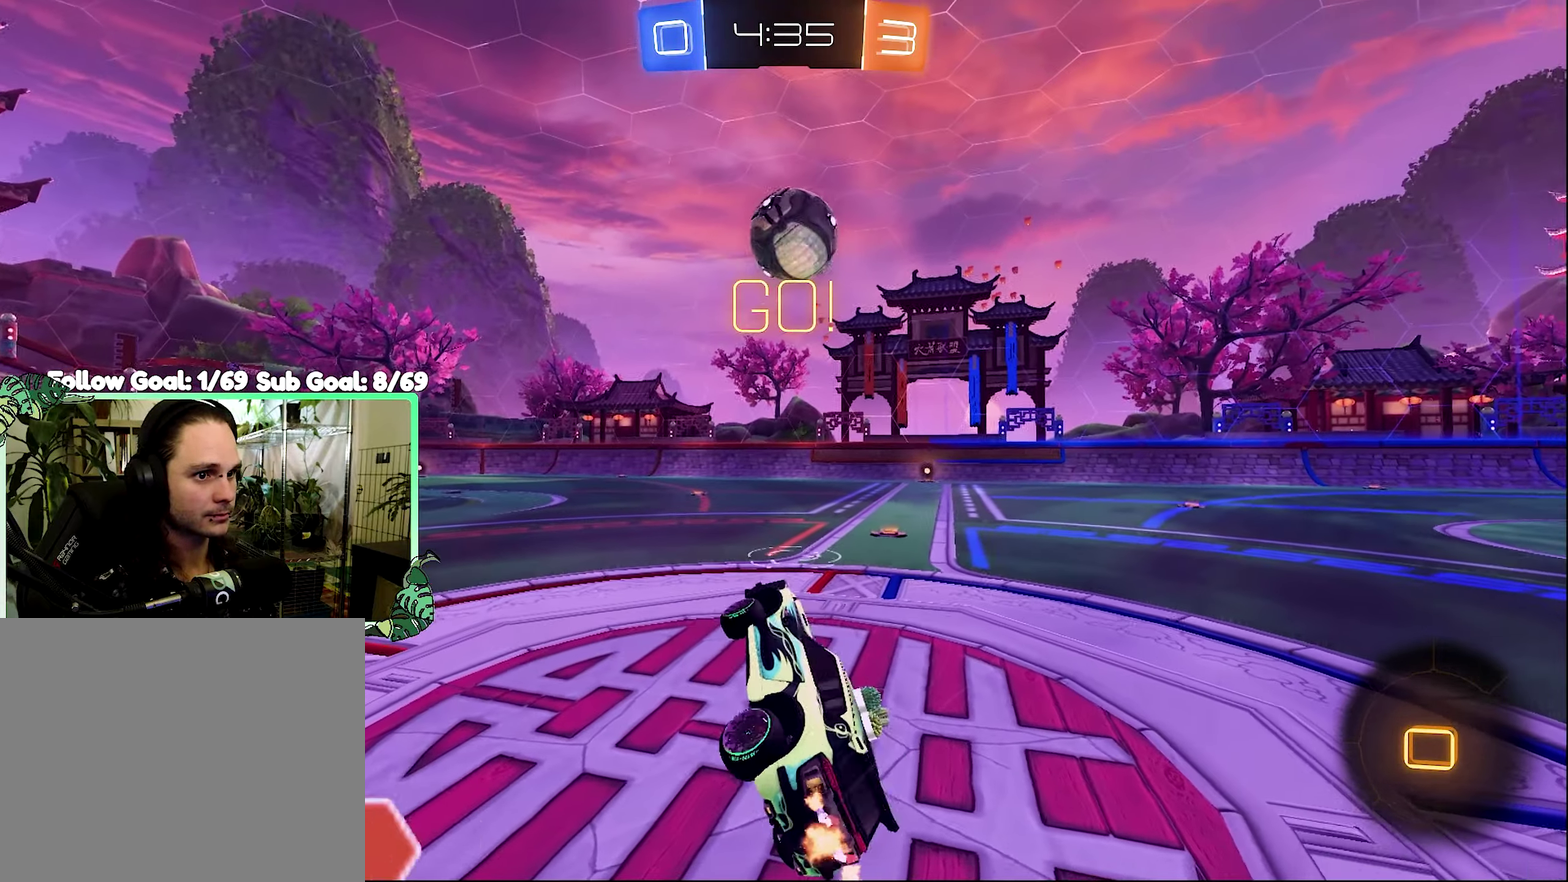
Gameplay with a controller (Xbox layout); each line is a JSON object with the inputs held at the frame after it. "events" lists button and stick changes between this image and that frame as [ms after this image, input, new state], when the widget could be followed in between.
{"buttons": ["R2"], "left_stick": "center", "right_stick": "center", "events": [[67, "L1", "up"]]}
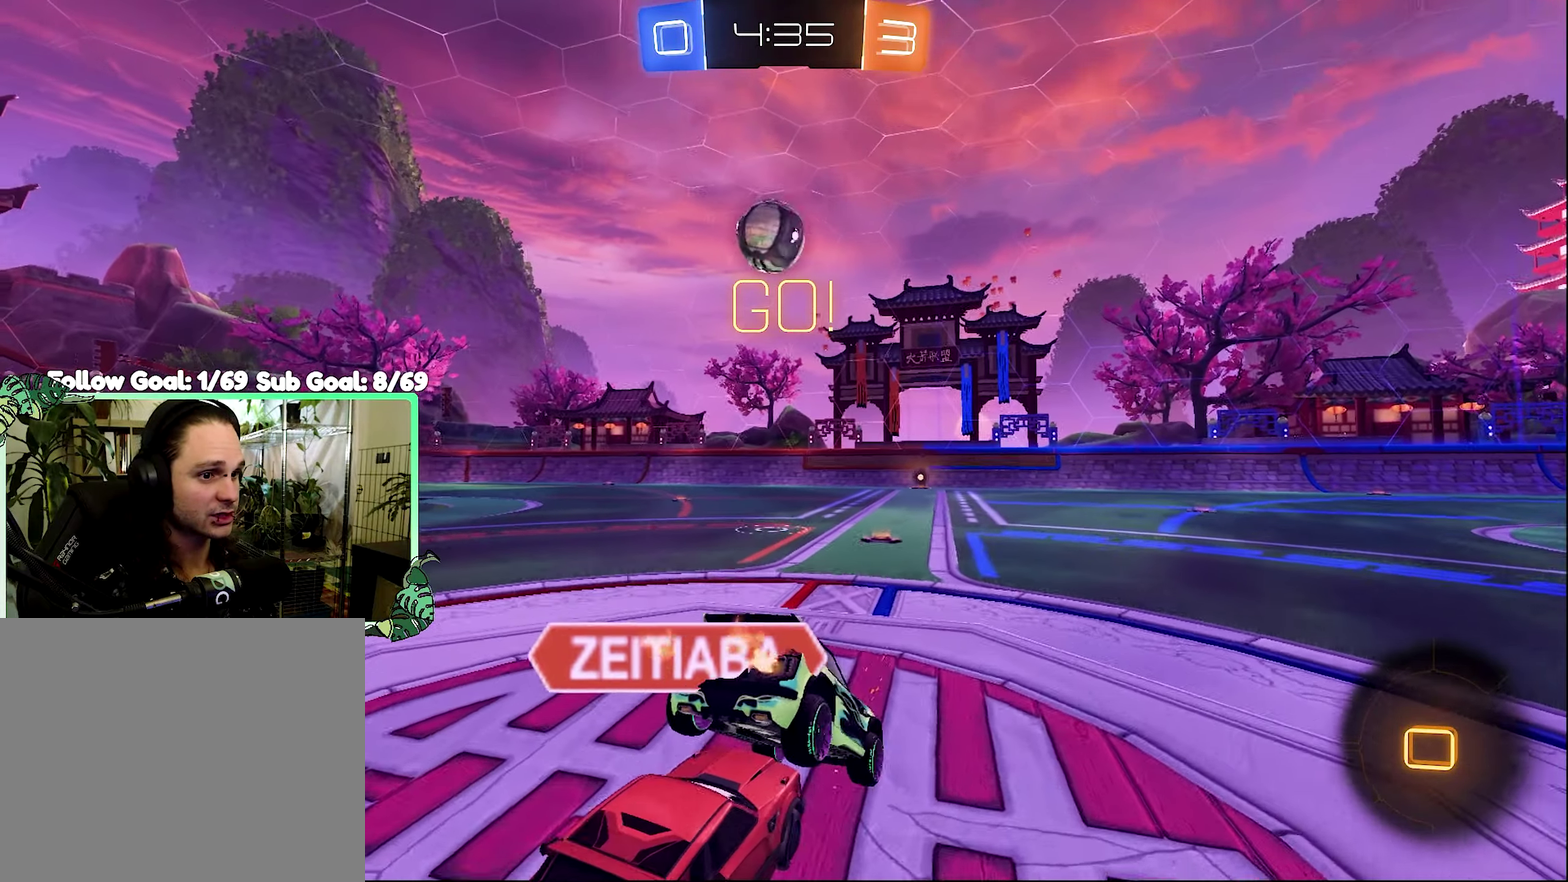
{"buttons": ["R2"], "left_stick": "center", "right_stick": "center", "events": [[67, "left_stick", "down"], [133, "left_stick", "down-left"], [433, "L1", "down"], [500, "L1", "up"], [500, "left_stick", "center"]]}
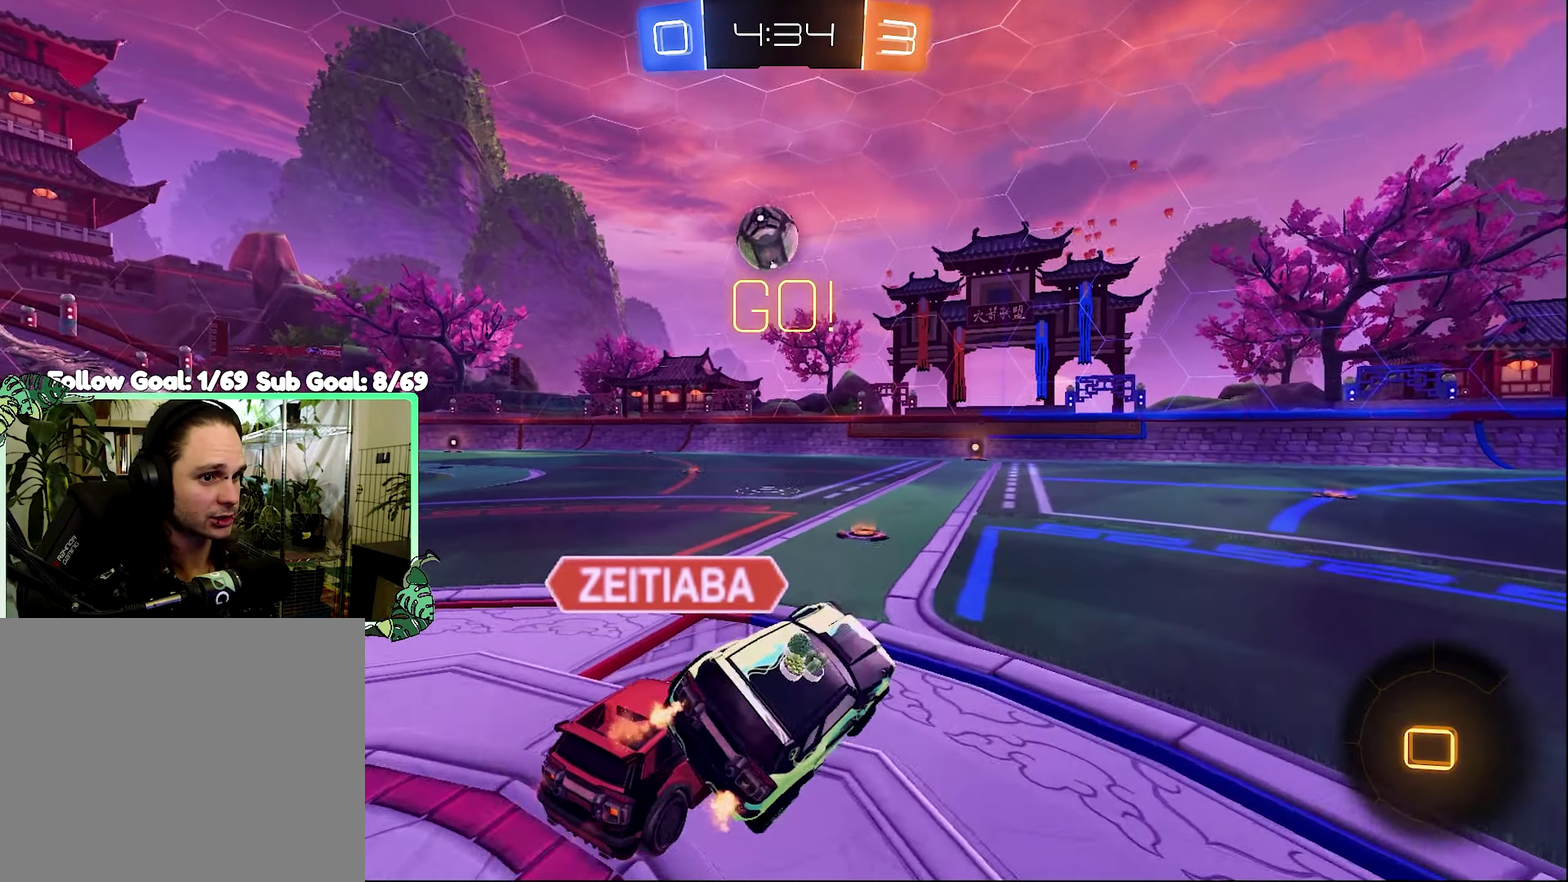
{"buttons": ["R2"], "left_stick": "left", "right_stick": "center", "events": [[333, "left_stick", "left"]]}
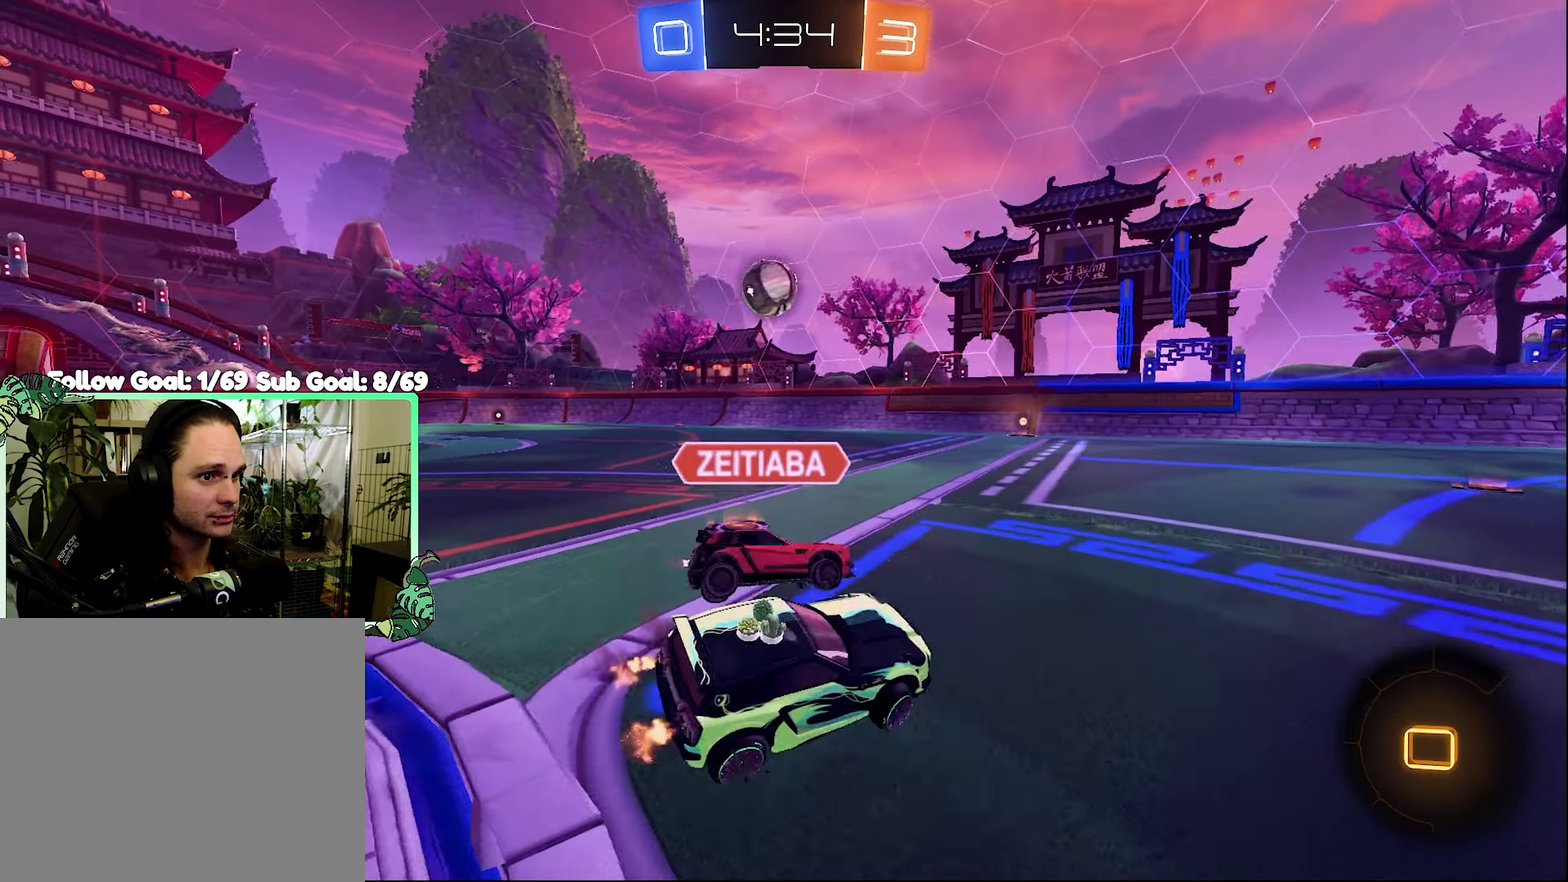
{"buttons": ["R2"], "left_stick": "right", "right_stick": "center", "events": [[500, "left_stick", "right"]]}
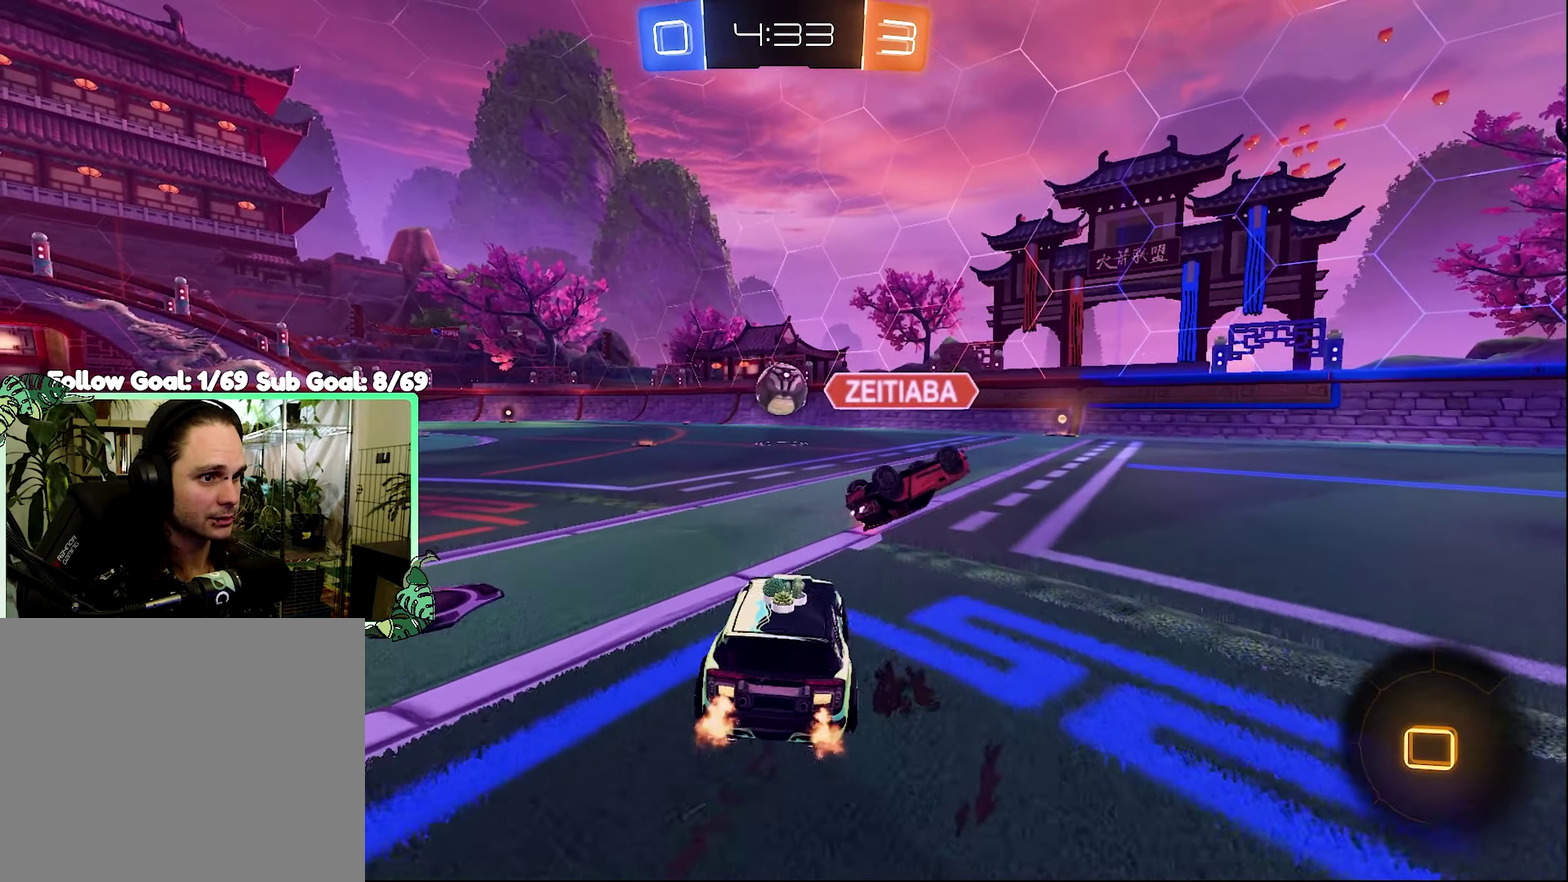
{"buttons": ["R2"], "left_stick": "center", "right_stick": "center", "events": [[233, "left_stick", "center"]]}
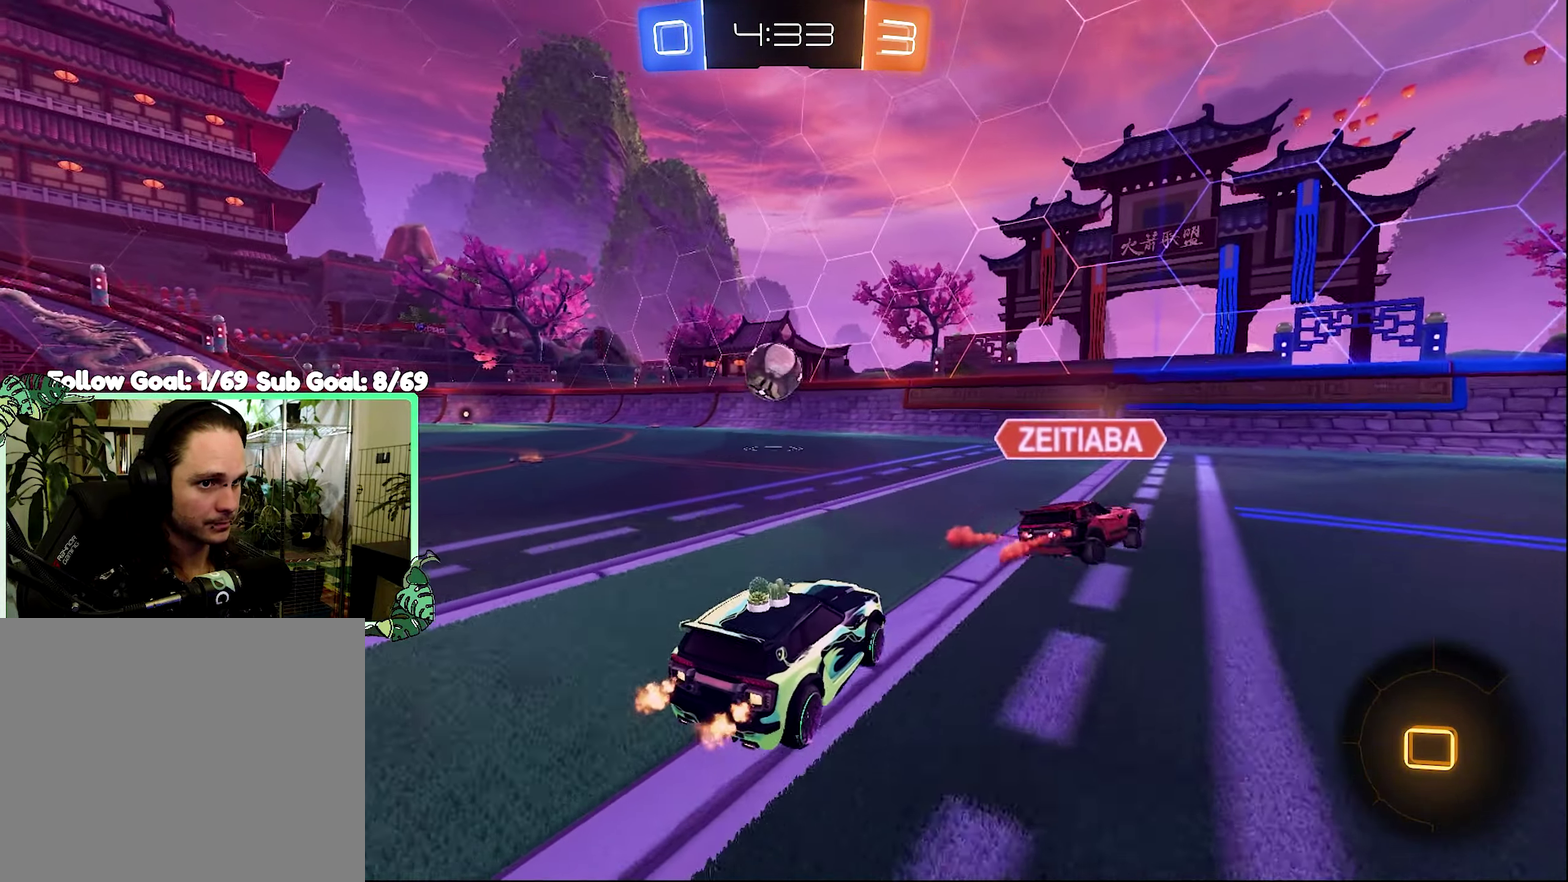
{"buttons": ["R2"], "left_stick": "center", "right_stick": "center", "events": []}
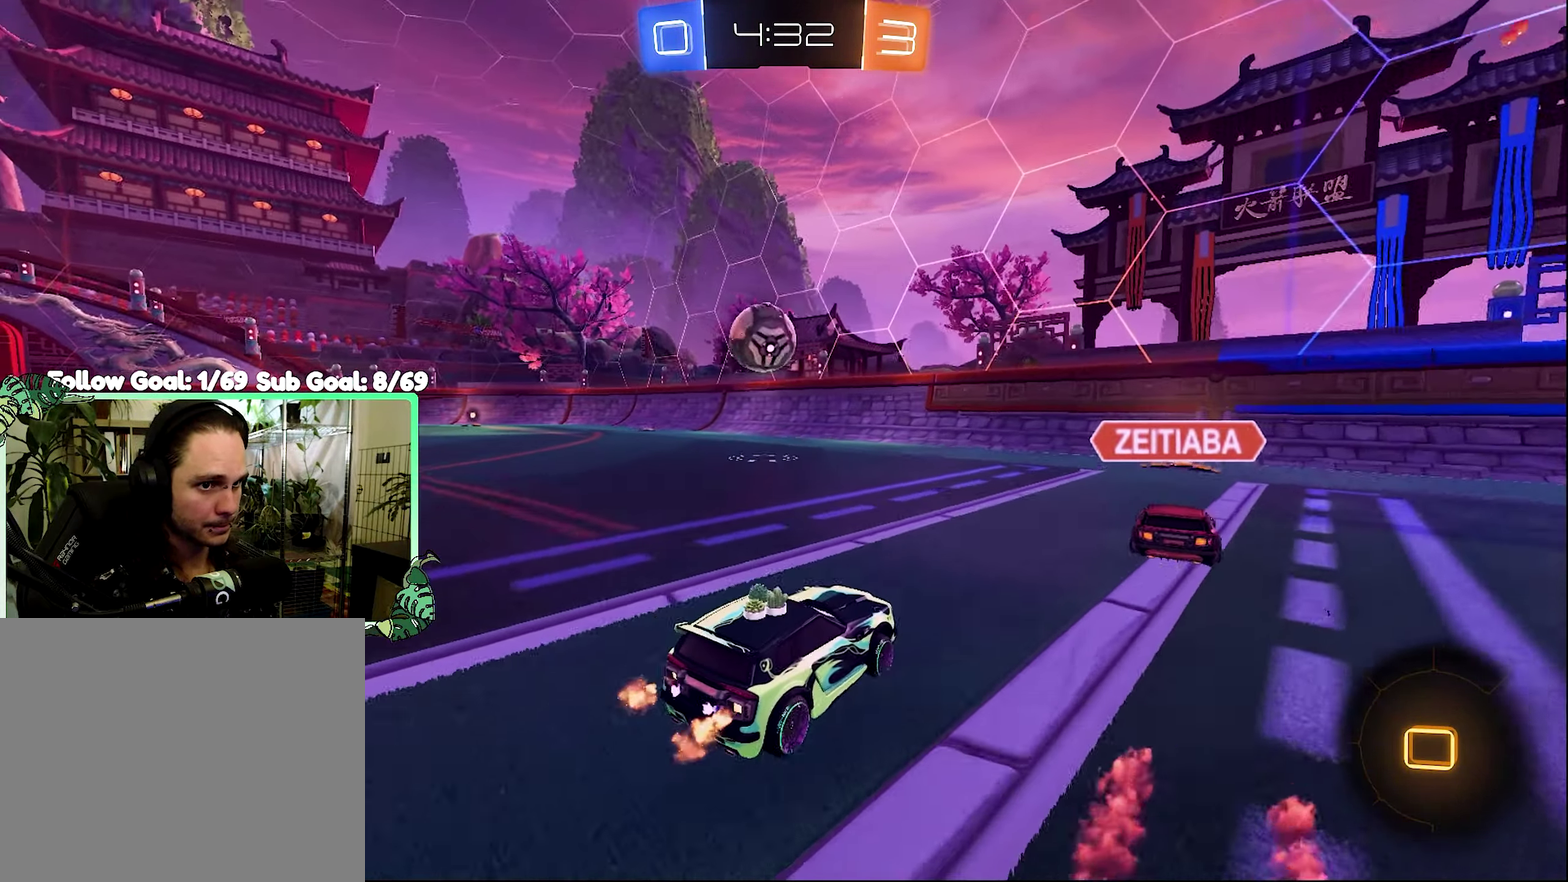
{"buttons": ["R2"], "left_stick": "left", "right_stick": "center", "events": [[433, "left_stick", "left"]]}
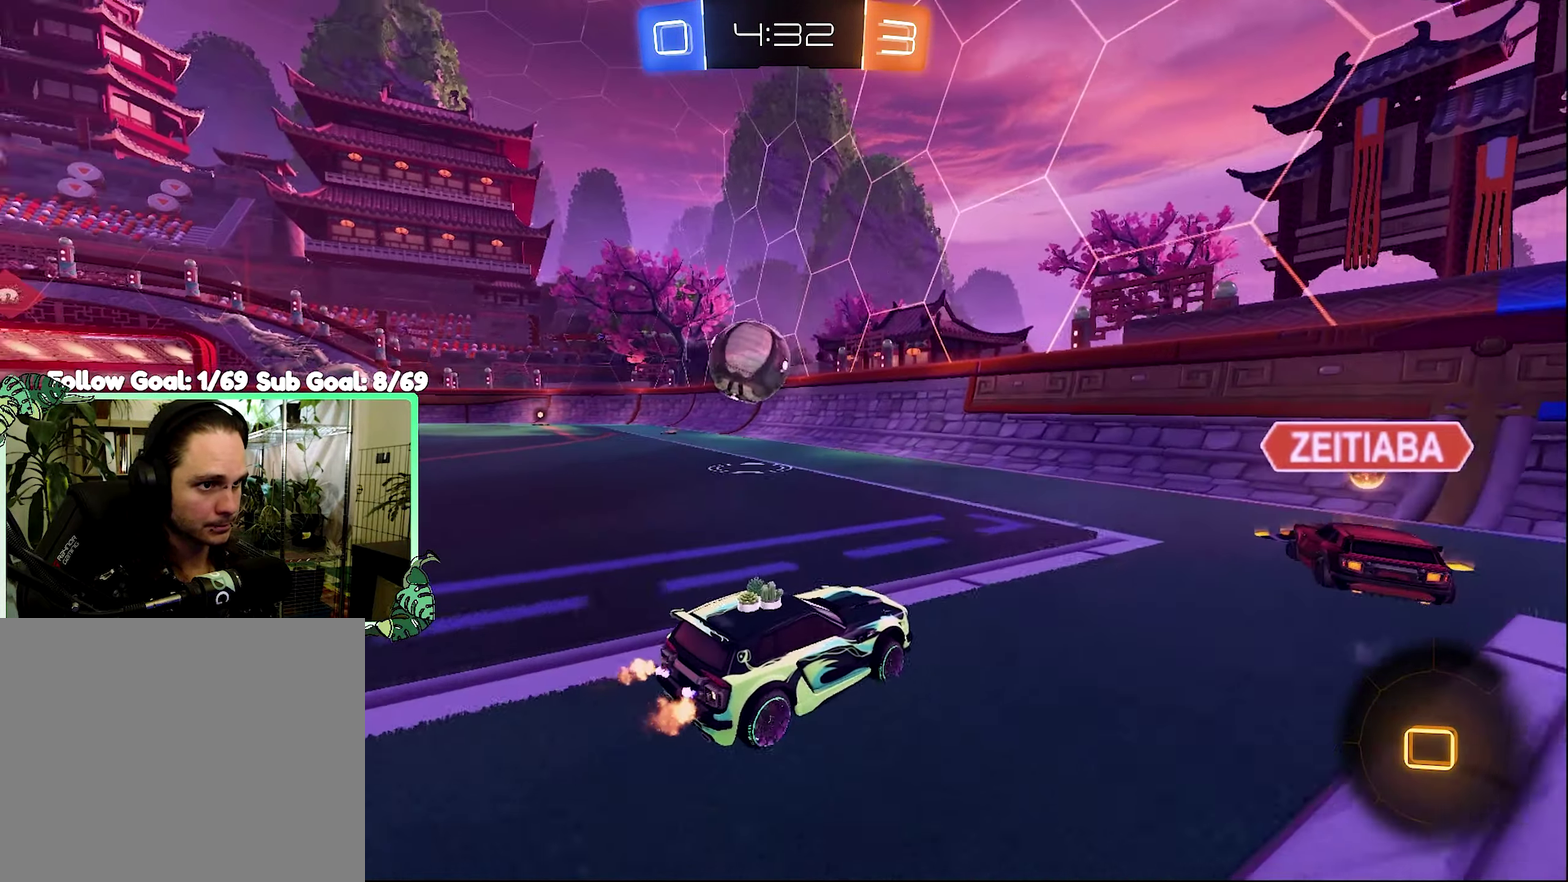
{"buttons": ["R2"], "left_stick": "down-left", "right_stick": "center", "events": [[267, "left_stick", "center"], [434, "left_stick", "down-left"]]}
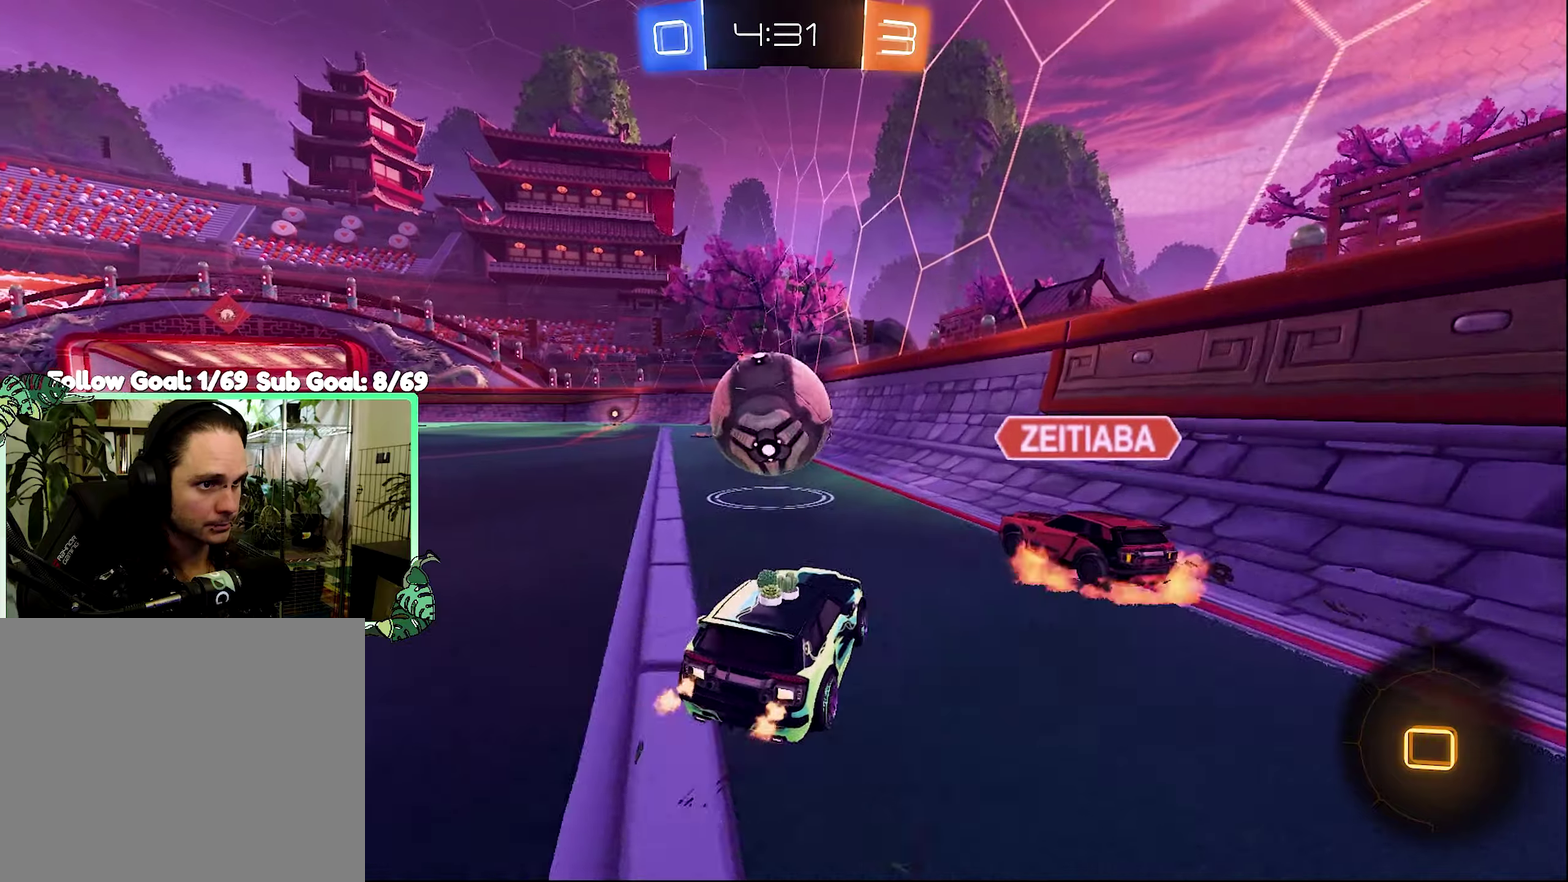
{"buttons": ["L1", "R2"], "left_stick": "down", "right_stick": "center", "events": [[67, "A", "down"], [200, "A", "up"], [200, "L1", "down"], [234, "left_stick", "up-left"], [267, "A", "down"], [367, "A", "up"], [400, "left_stick", "down-left"], [500, "left_stick", "down"]]}
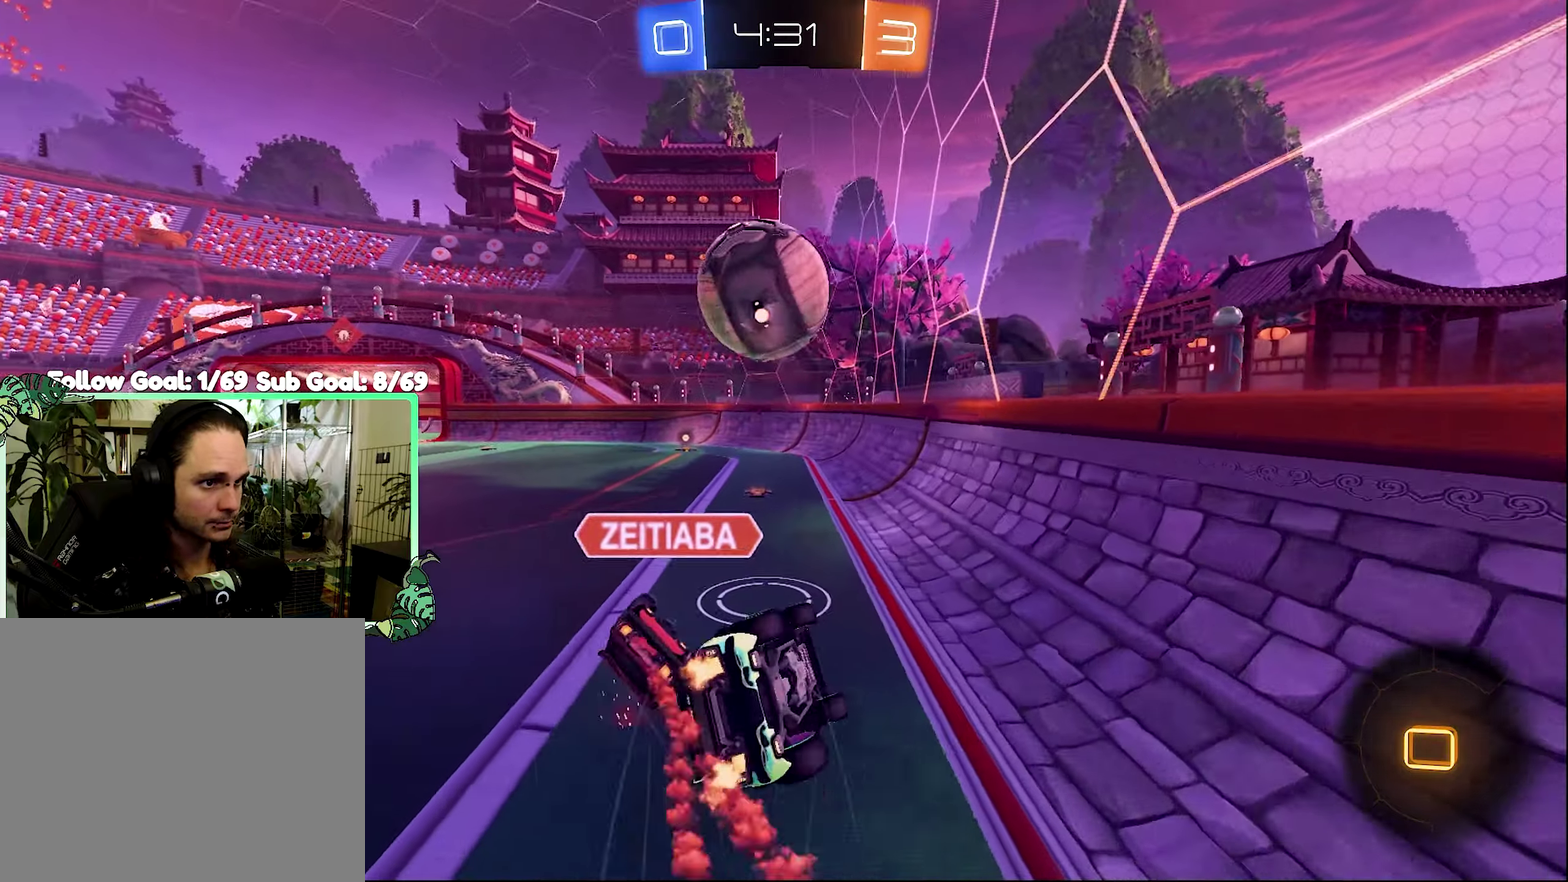
{"buttons": ["L1", "R2"], "left_stick": "down-left", "right_stick": "center", "events": [[67, "left_stick", "down-left"], [134, "left_stick", "left"], [200, "left_stick", "down-left"], [267, "left_stick", "down"], [367, "left_stick", "down-left"]]}
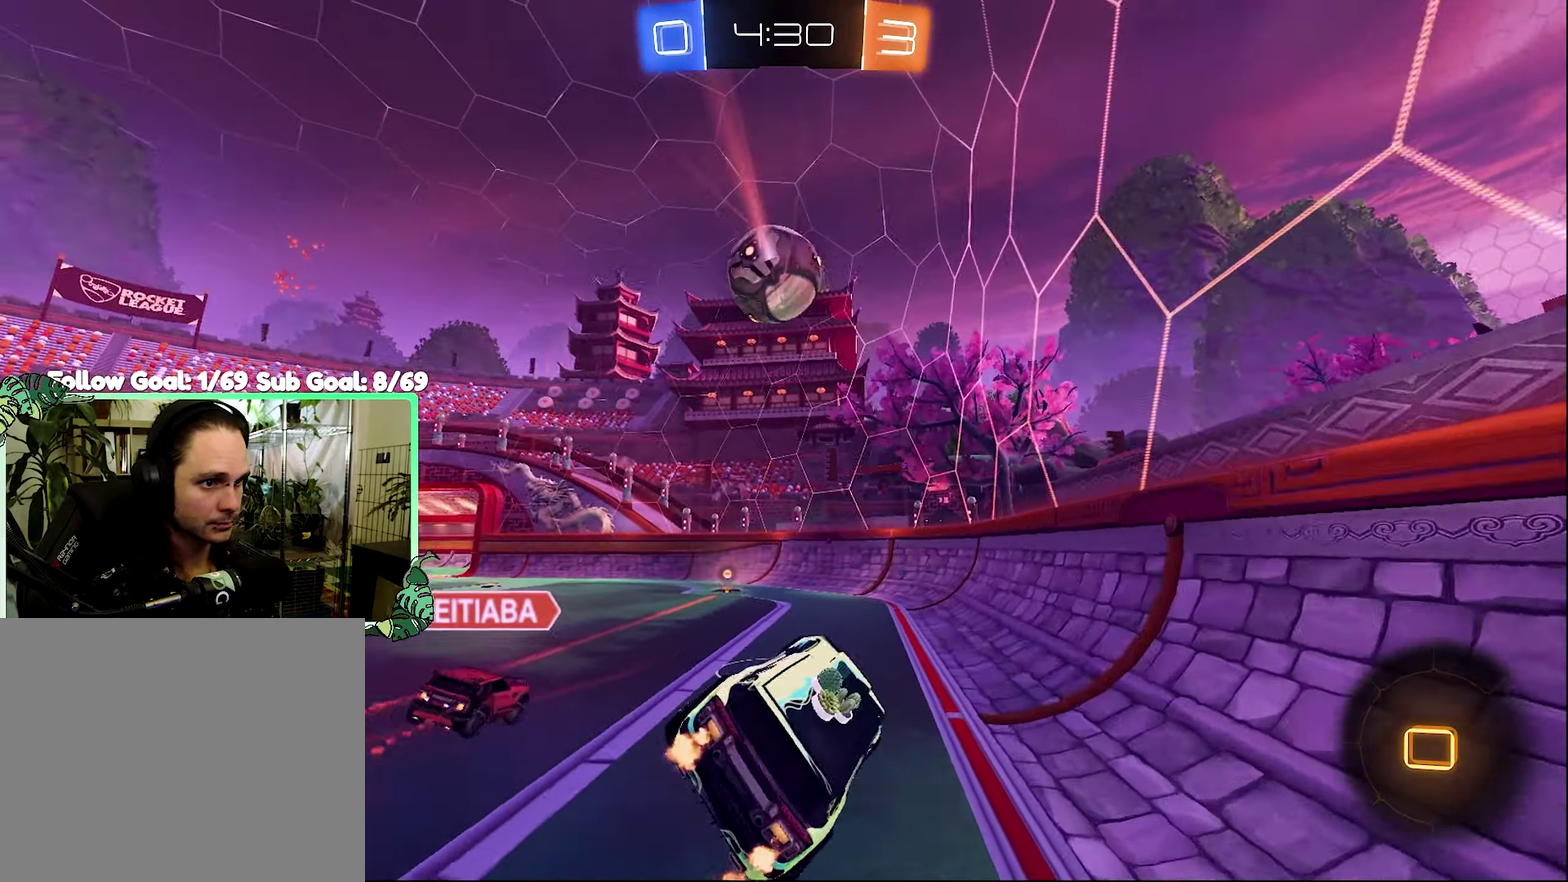
{"buttons": ["R2"], "left_stick": "center", "right_stick": "center", "events": [[67, "L1", "up"], [100, "left_stick", "center"]]}
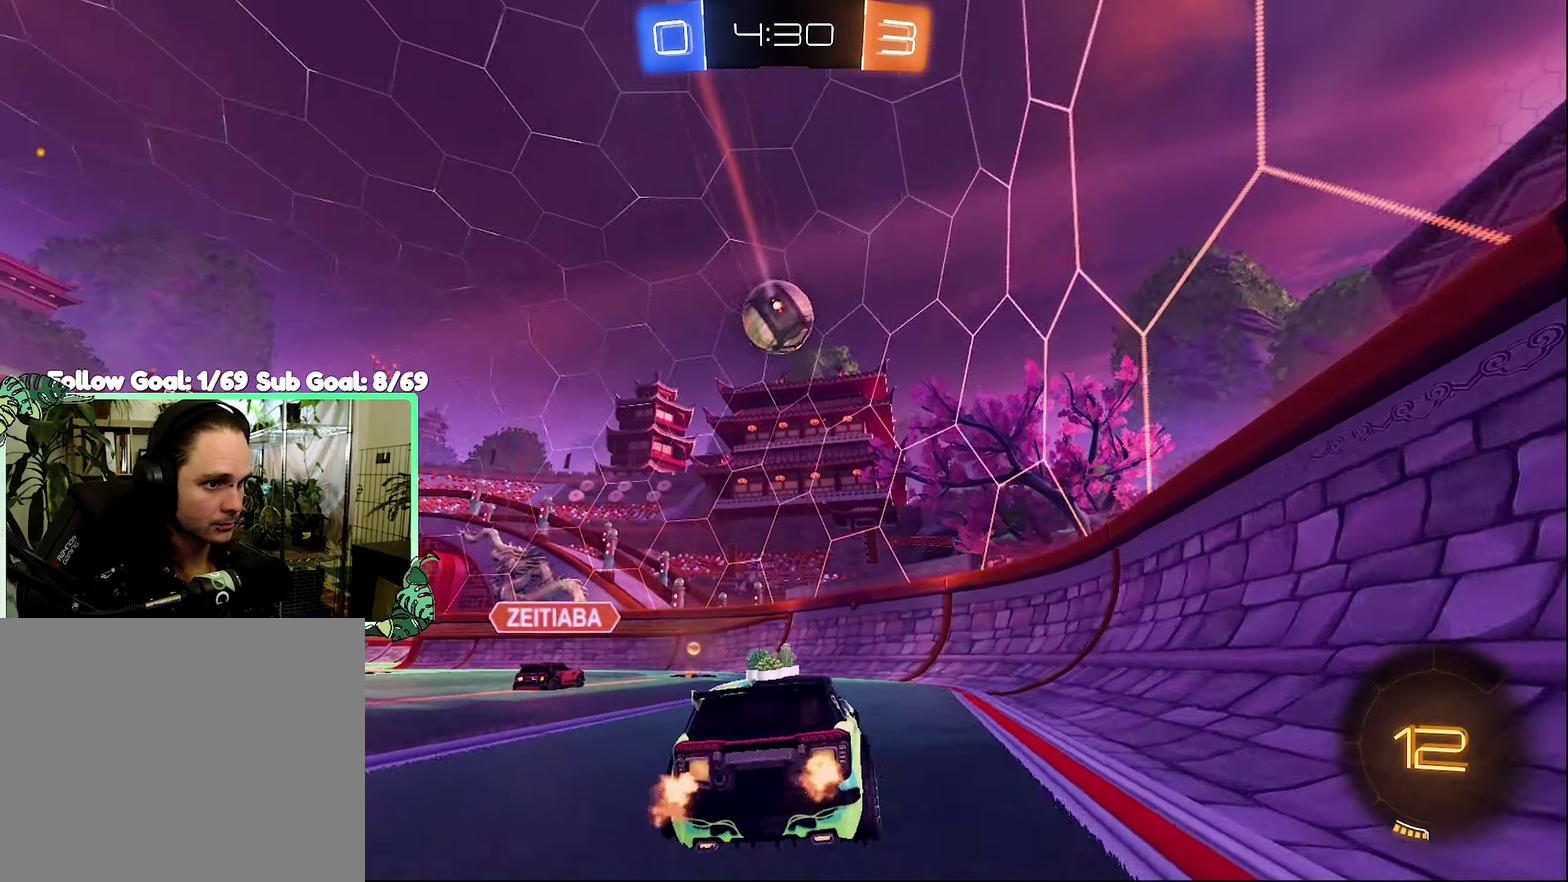
{"buttons": ["R2"], "left_stick": "left", "right_stick": "center", "events": [[200, "left_stick", "left"]]}
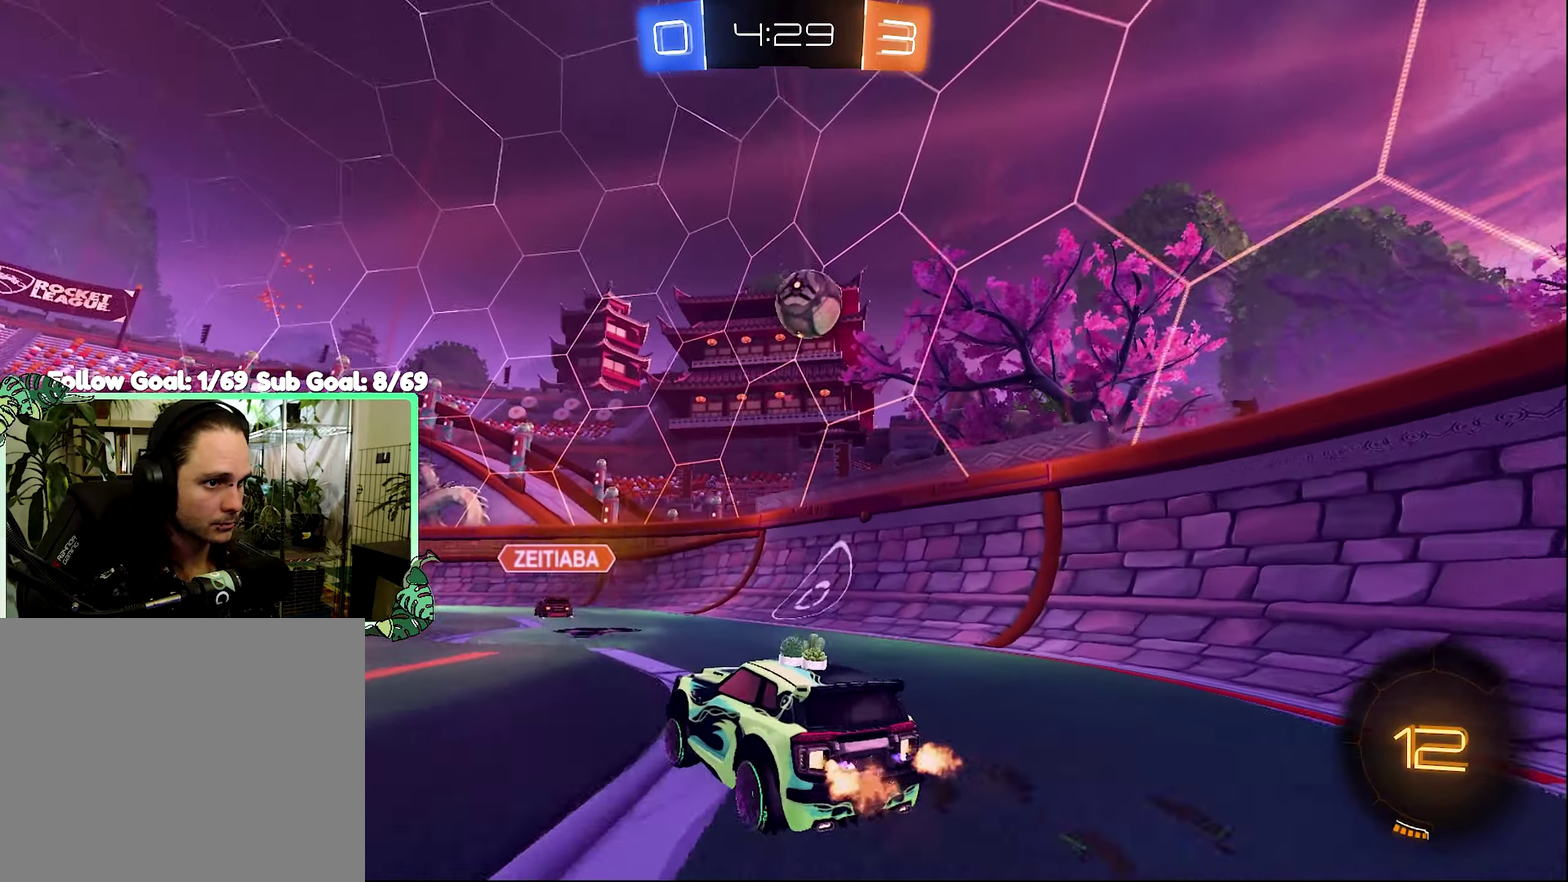
{"buttons": ["R2"], "left_stick": "center", "right_stick": "center", "events": [[134, "left_stick", "center"]]}
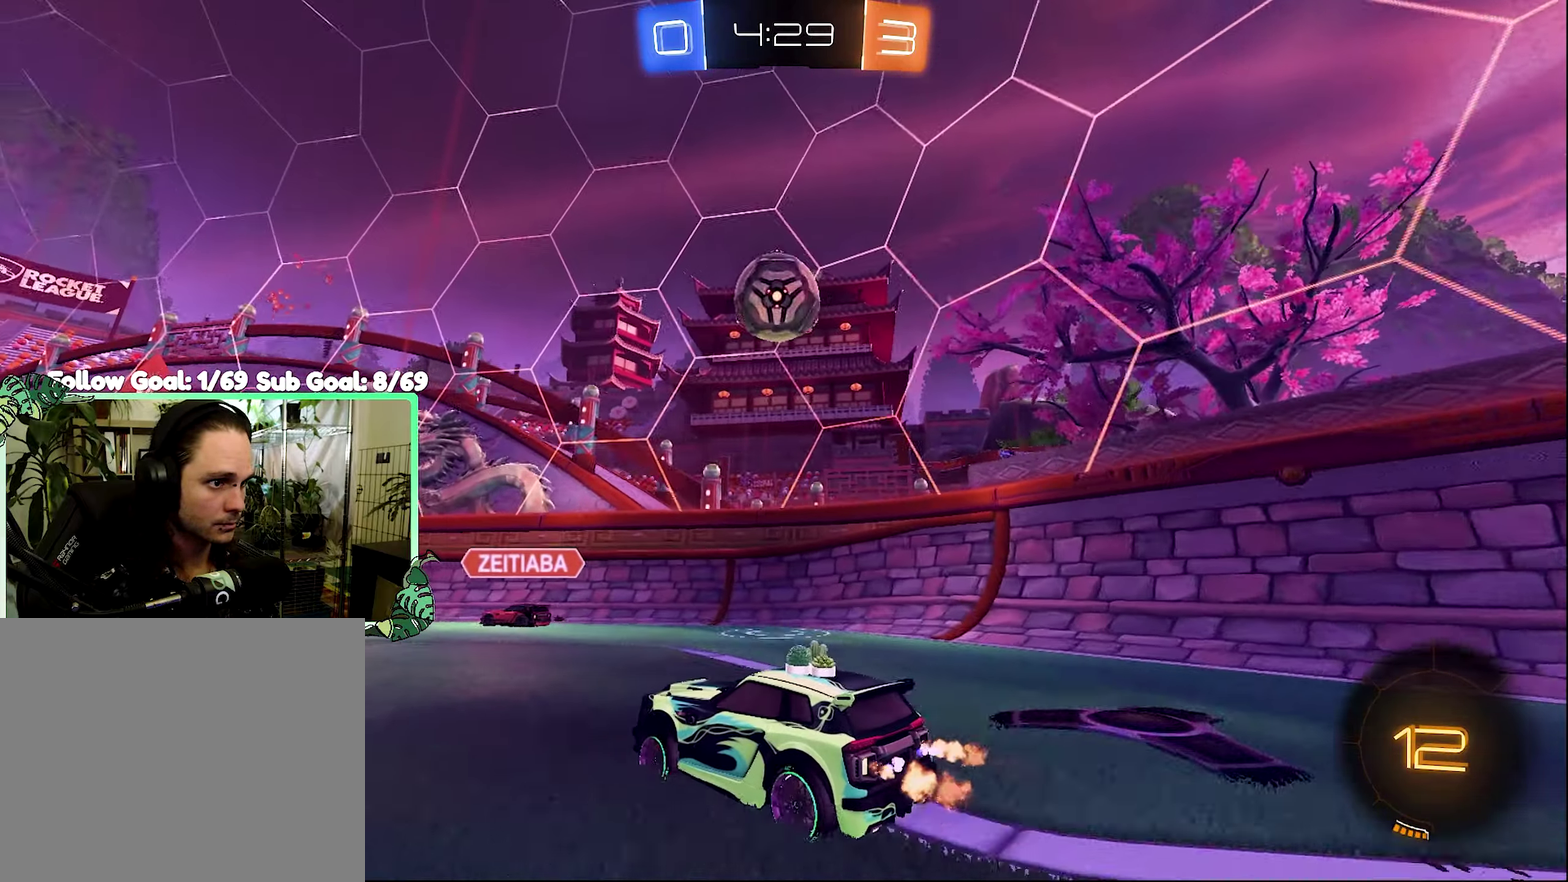
{"buttons": ["R2"], "left_stick": "left", "right_stick": "center", "events": [[134, "left_stick", "right"], [234, "R2", "up"], [300, "L2", "down"], [300, "left_stick", "left"], [400, "R2", "down"], [434, "L2", "up"]]}
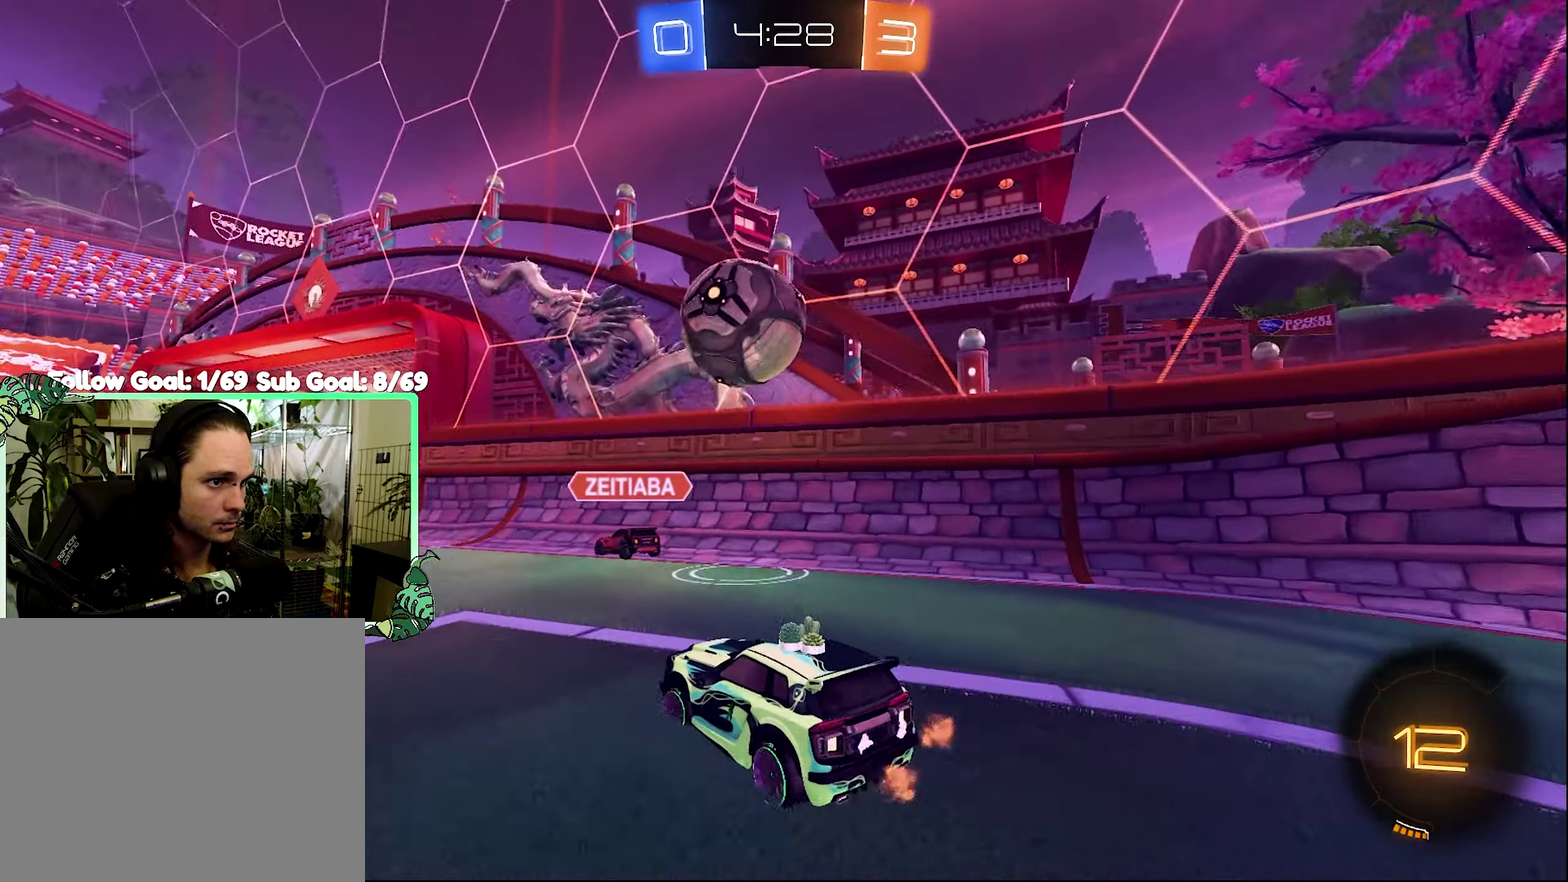
{"buttons": [], "left_stick": "center", "right_stick": "center", "events": [[300, "R2", "up"], [367, "left_stick", "center"]]}
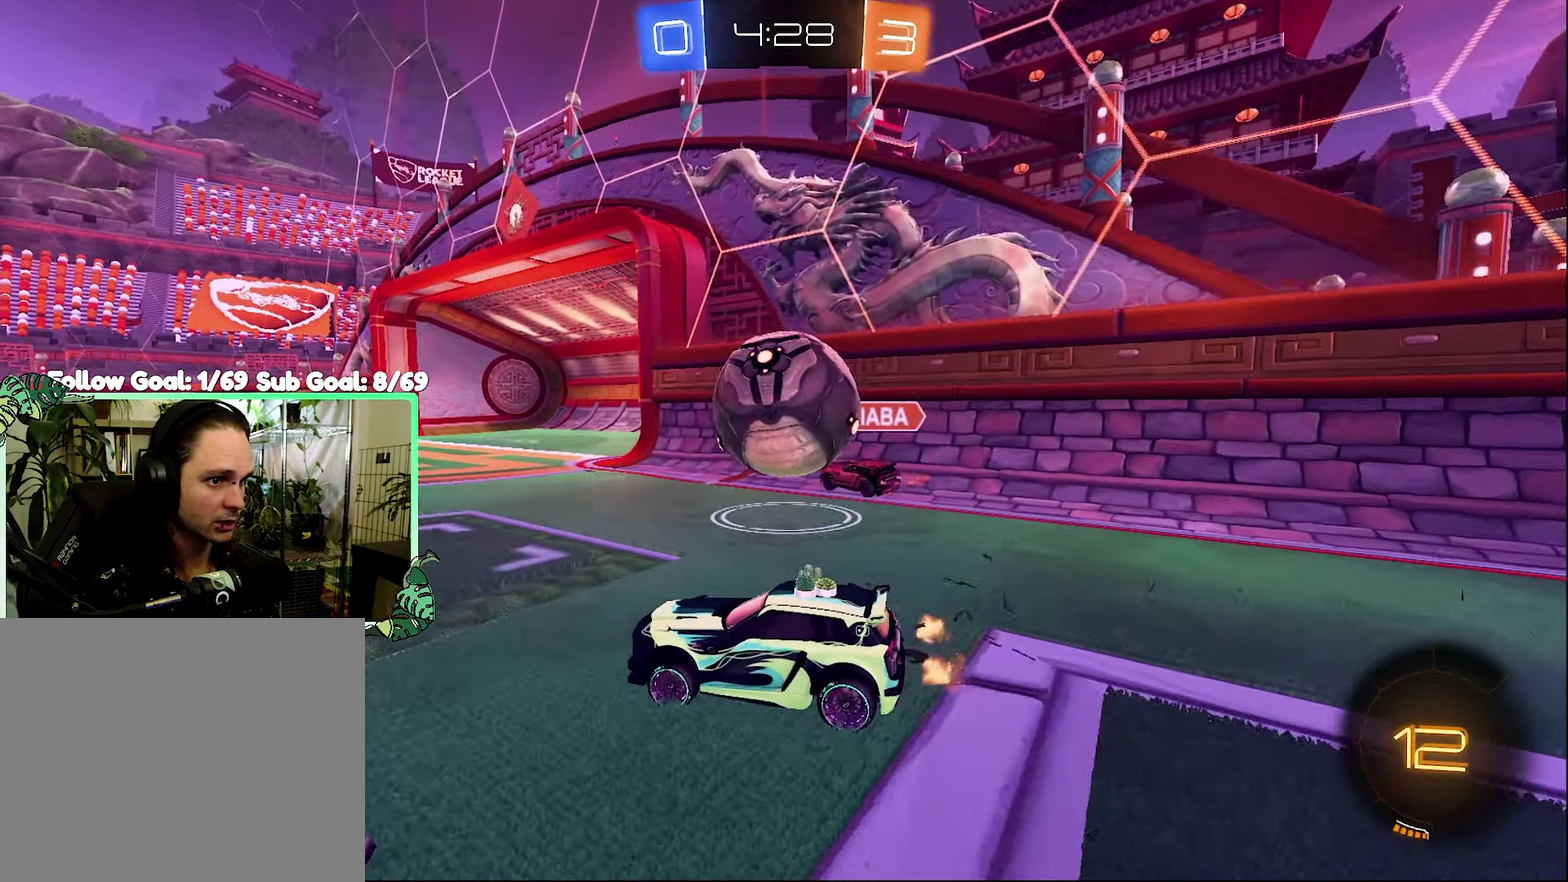
{"buttons": ["R2"], "left_stick": "down-left", "right_stick": "center", "events": [[34, "R2", "down"], [34, "left_stick", "right"], [334, "A", "down"], [434, "A", "up"], [467, "left_stick", "down-left"]]}
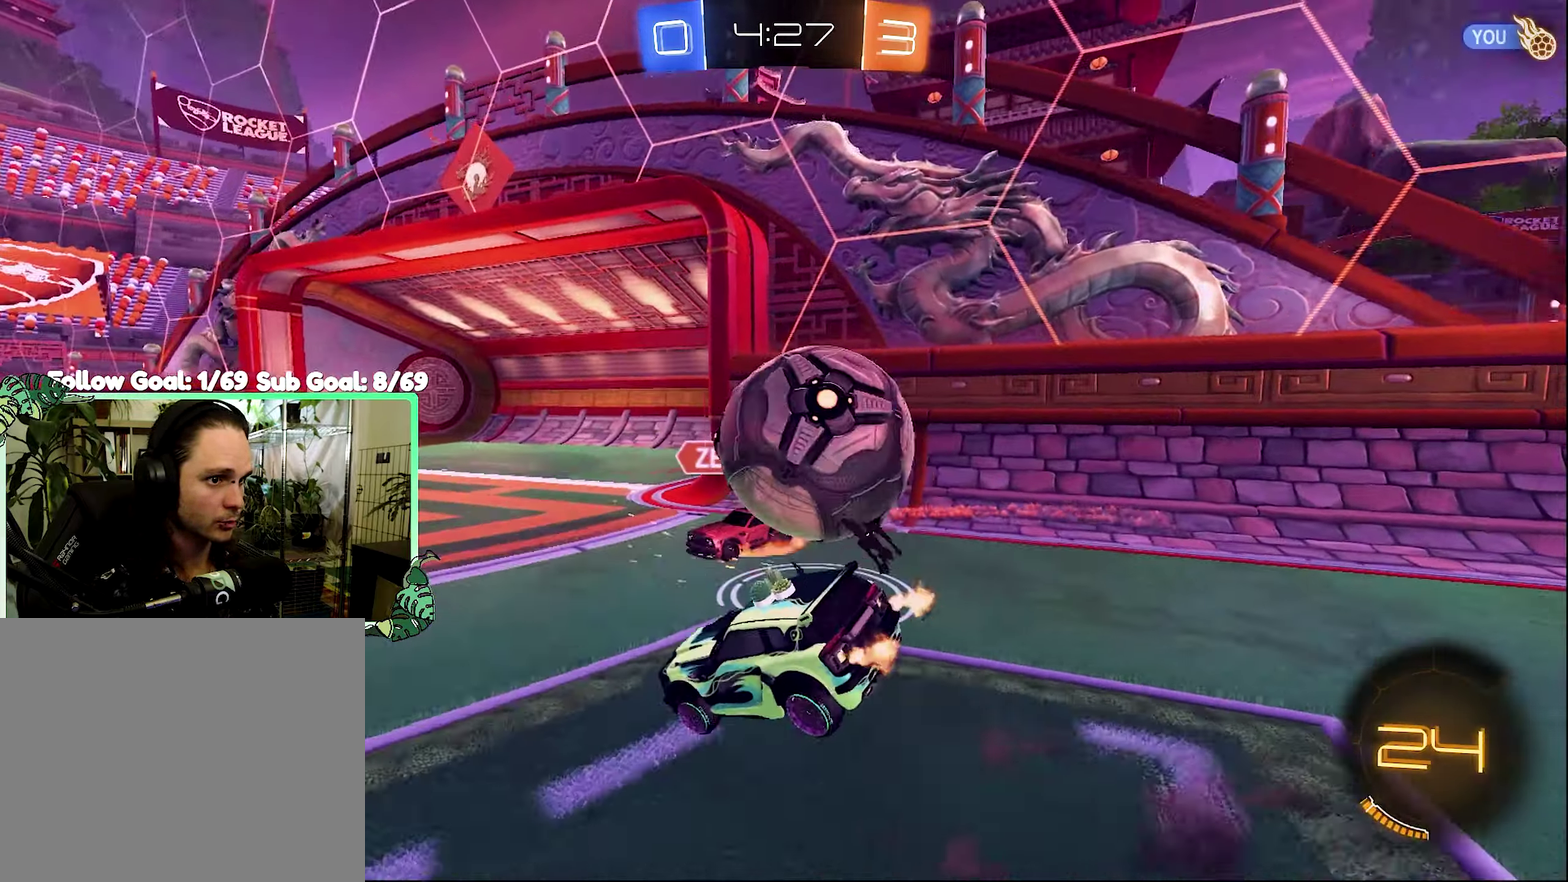
{"buttons": ["R2"], "left_stick": "down", "right_stick": "center", "events": [[34, "left_stick", "center"], [400, "left_stick", "down"]]}
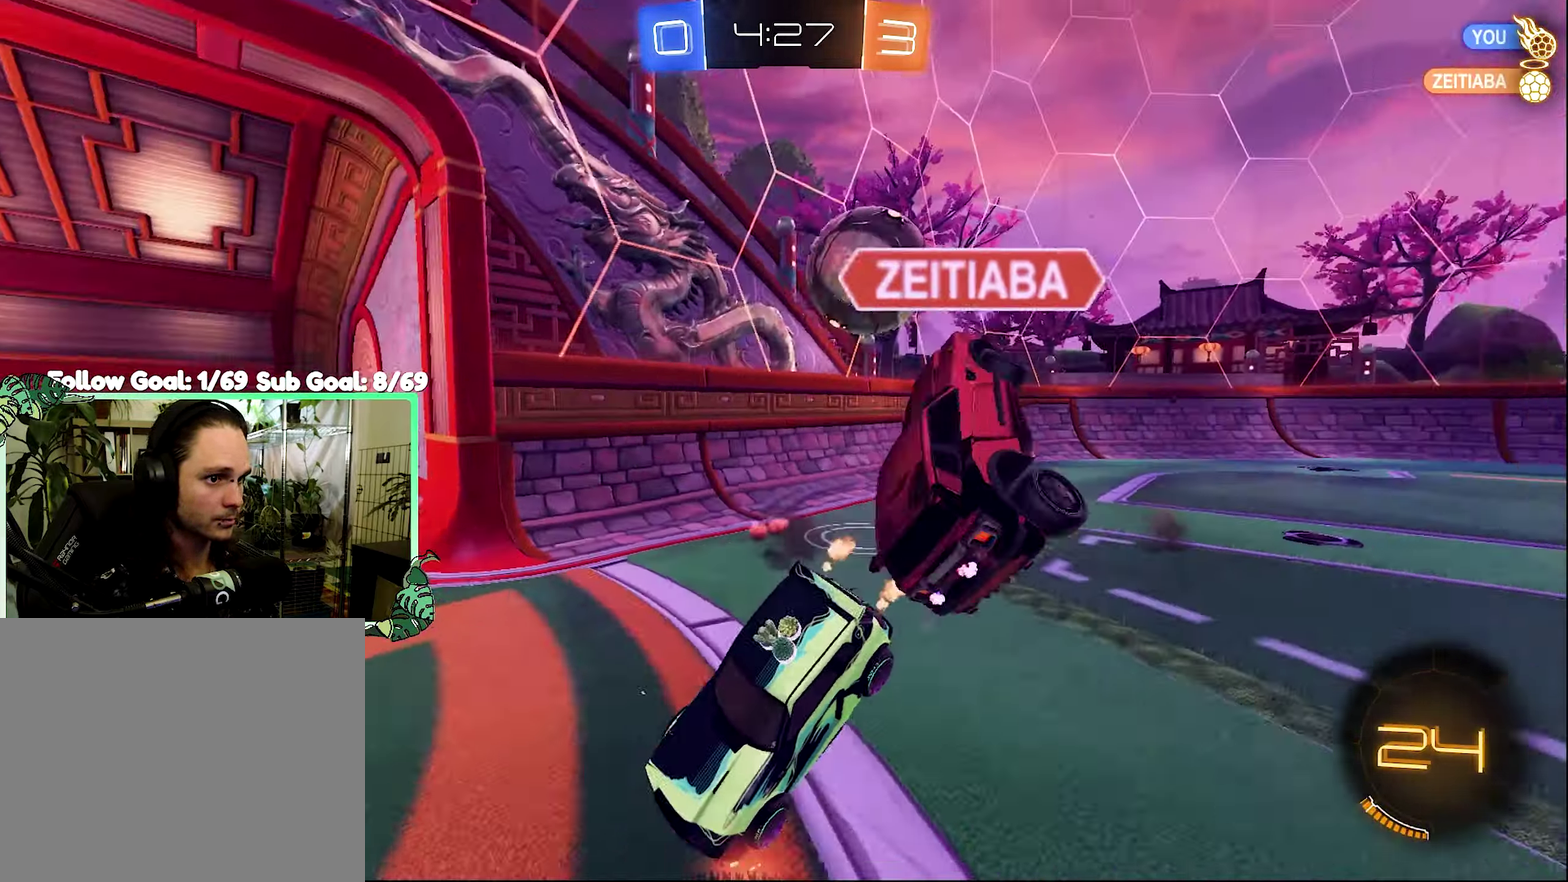
{"buttons": ["R2"], "left_stick": "left", "right_stick": "center", "events": [[34, "left_stick", "down-left"], [234, "L1", "down"], [234, "left_stick", "left"], [400, "L1", "up"]]}
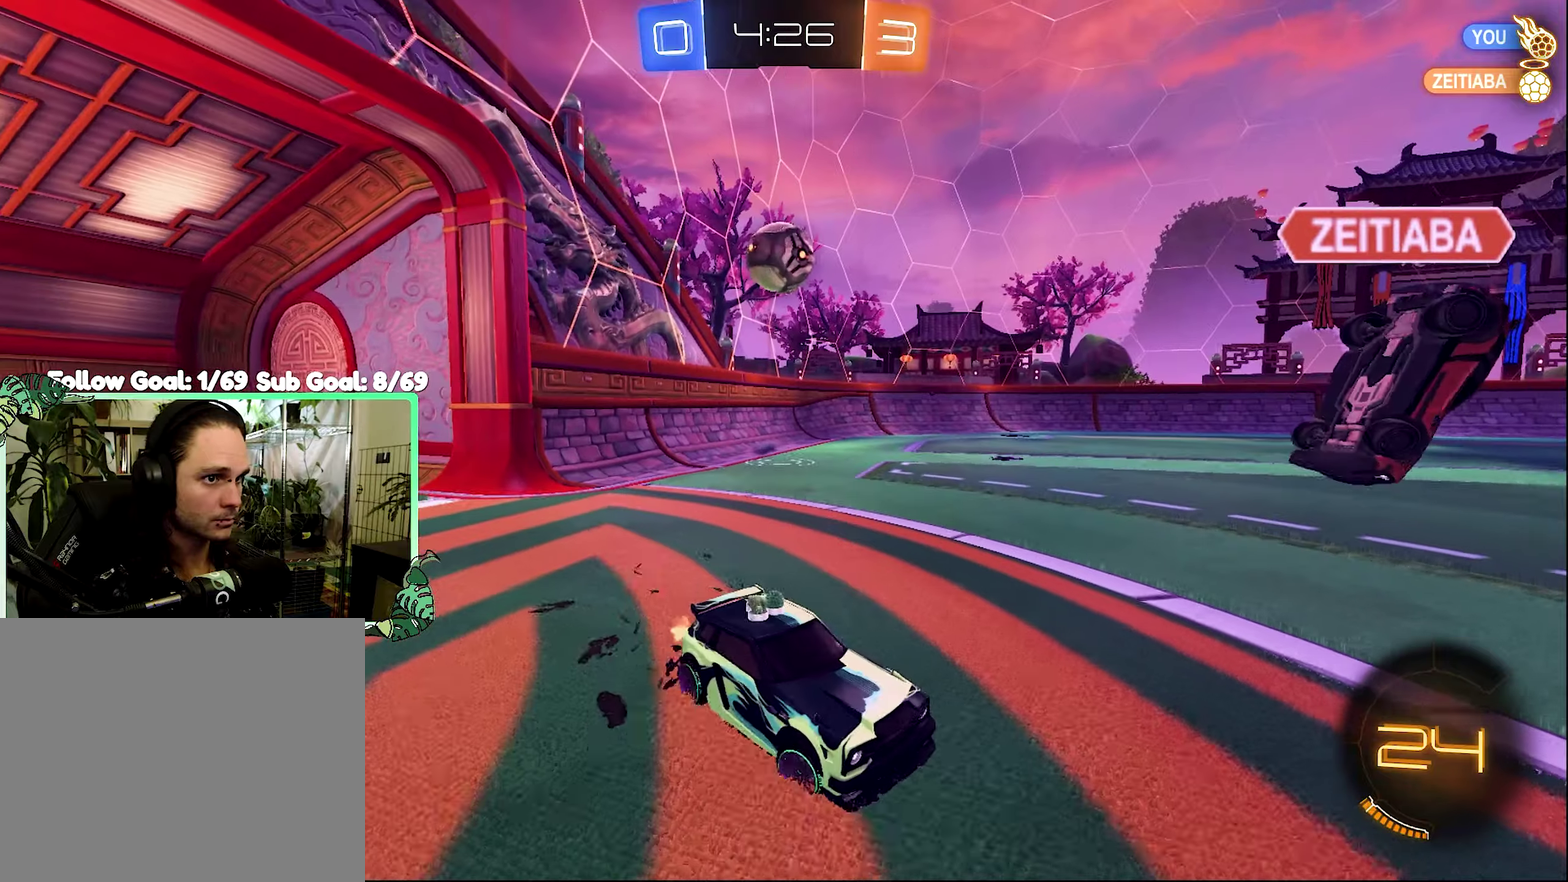
{"buttons": ["R2"], "left_stick": "right", "right_stick": "center", "events": [[433, "left_stick", "right"]]}
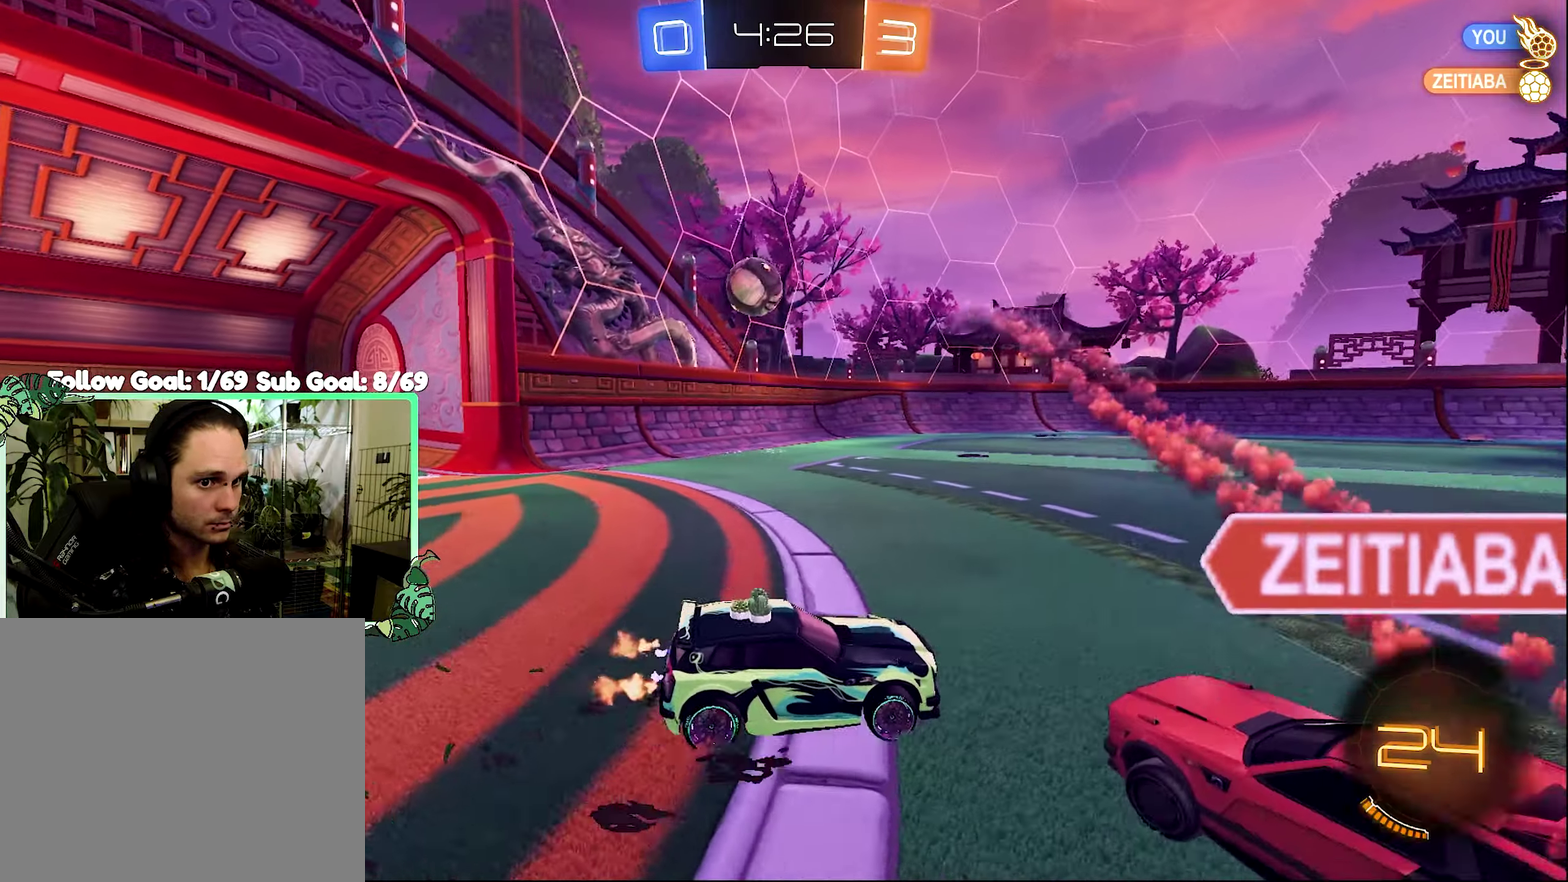
{"buttons": ["R2"], "left_stick": "left", "right_stick": "center", "events": [[100, "left_stick", "down-left"], [266, "left_stick", "left"]]}
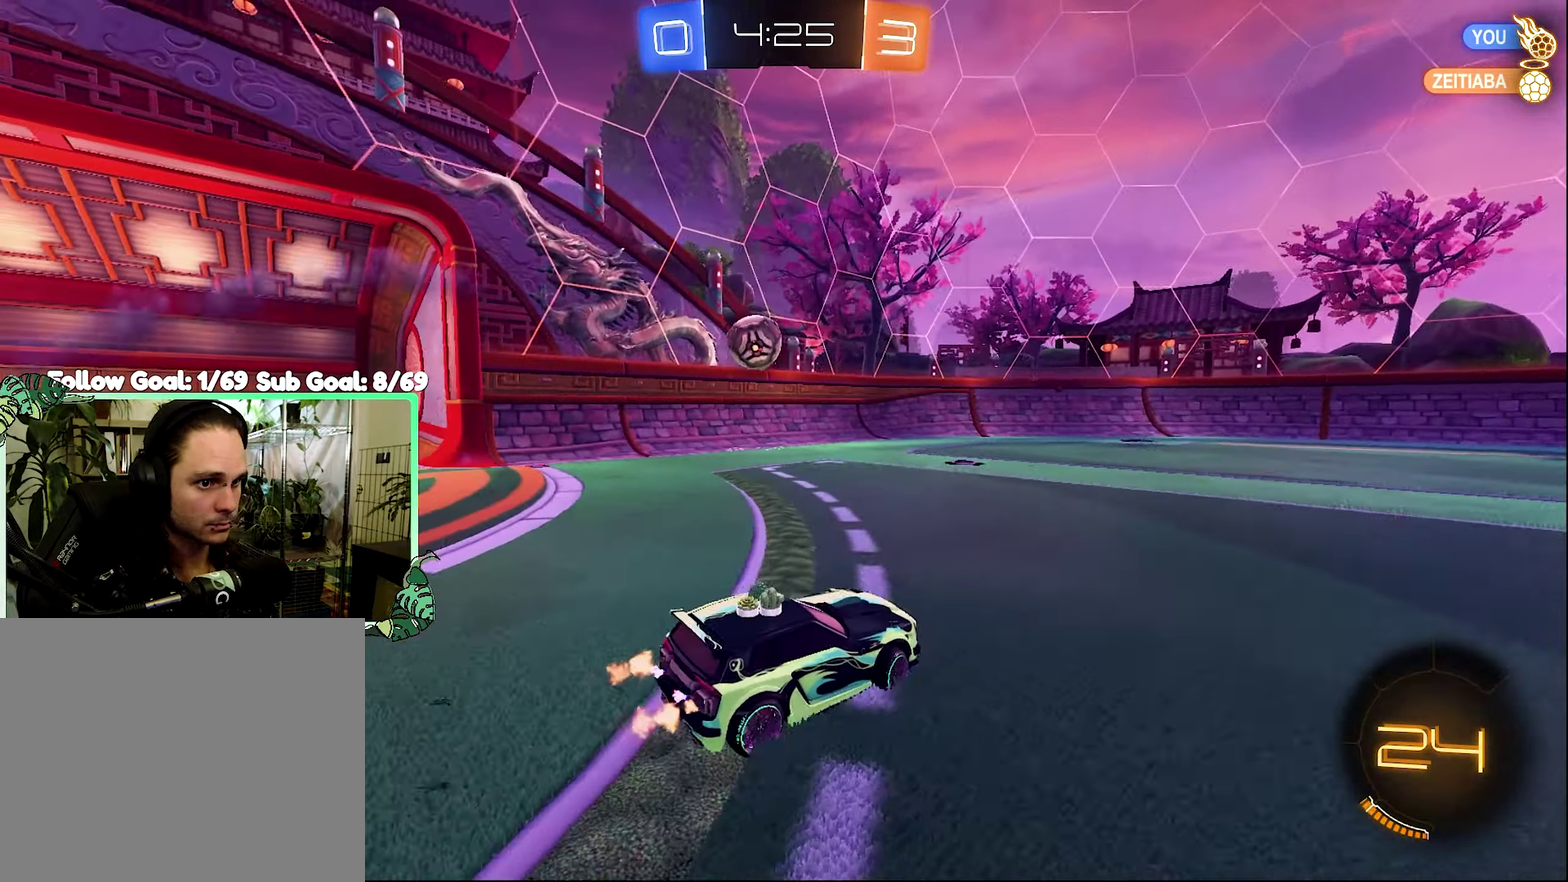
{"buttons": ["R2"], "left_stick": "center", "right_stick": "center", "events": [[300, "left_stick", "right"], [433, "left_stick", "center"]]}
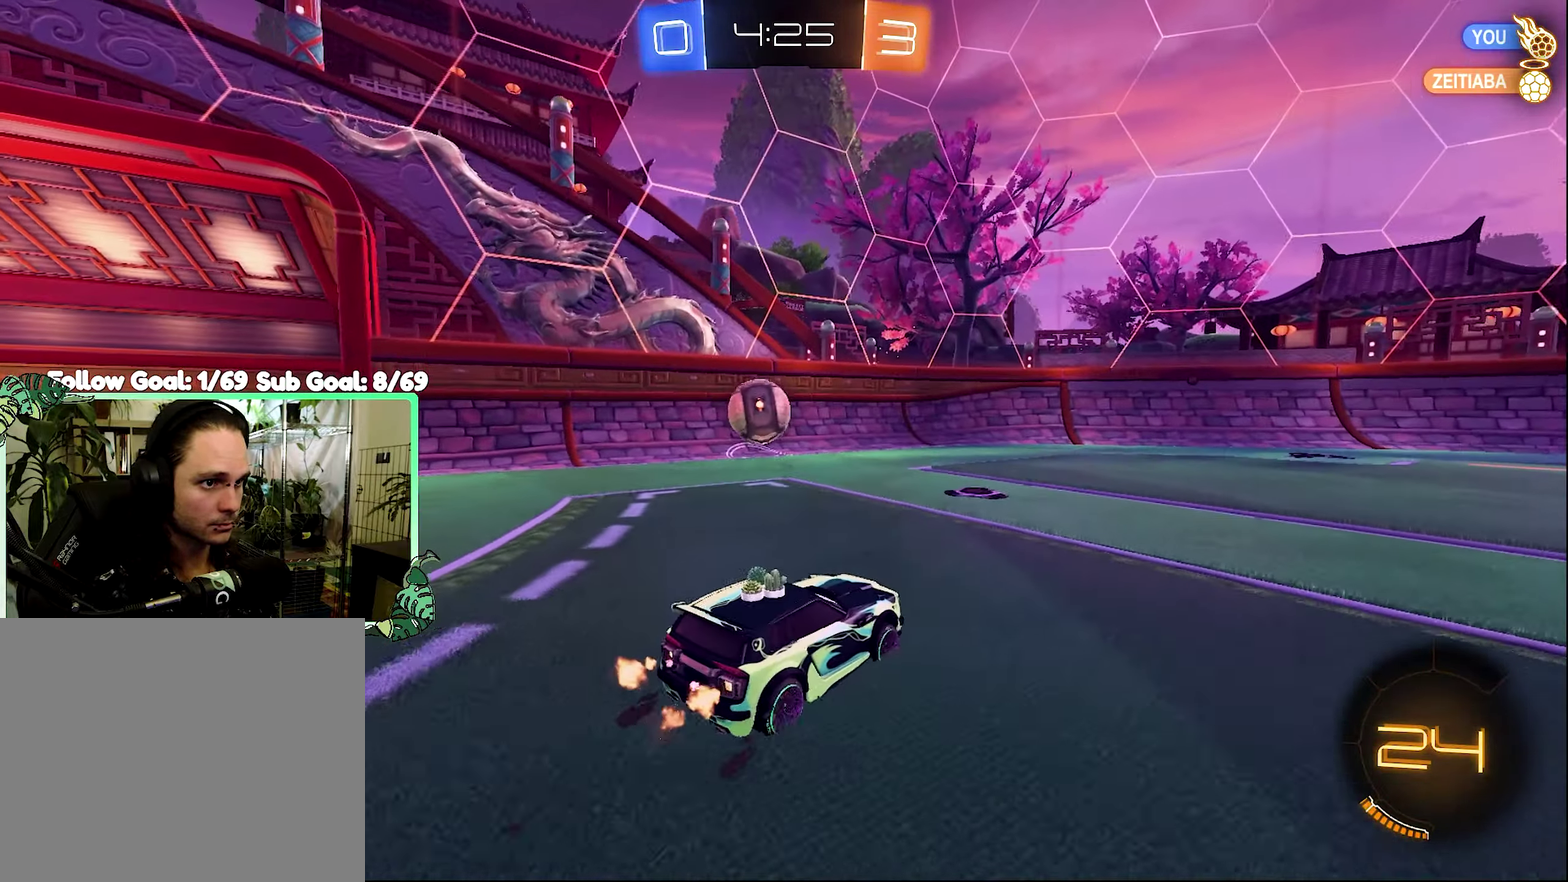
{"buttons": ["R2"], "left_stick": "left", "right_stick": "center", "events": [[100, "left_stick", "left"], [233, "left_stick", "center"], [466, "left_stick", "left"]]}
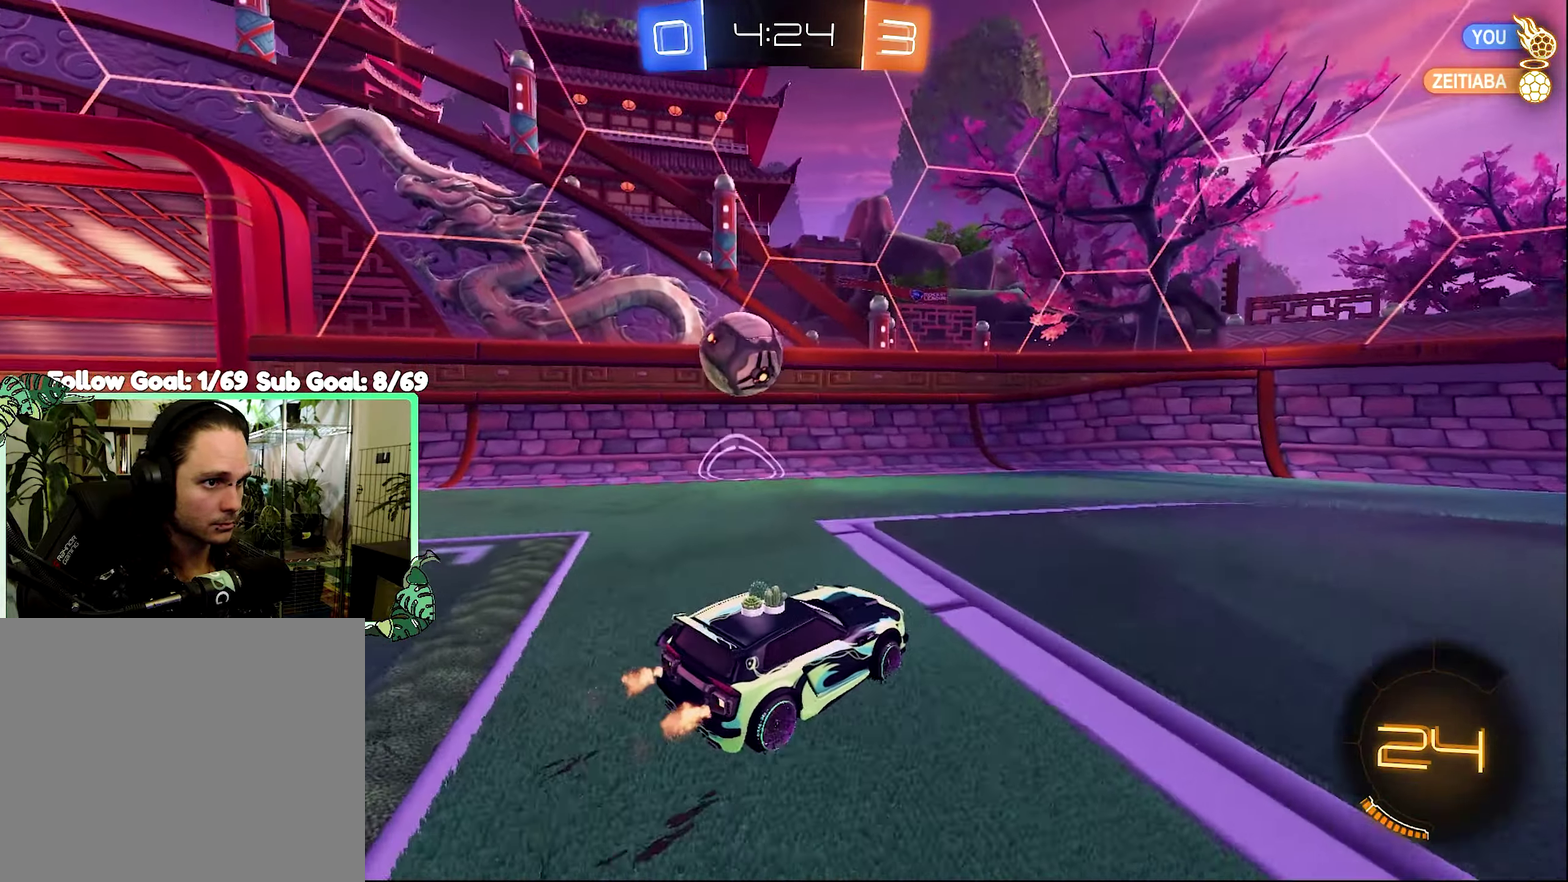
{"buttons": ["R2"], "left_stick": "left", "right_stick": "center", "events": [[133, "left_stick", "center"], [200, "left_stick", "left"], [233, "L1", "down"], [366, "L1", "up"]]}
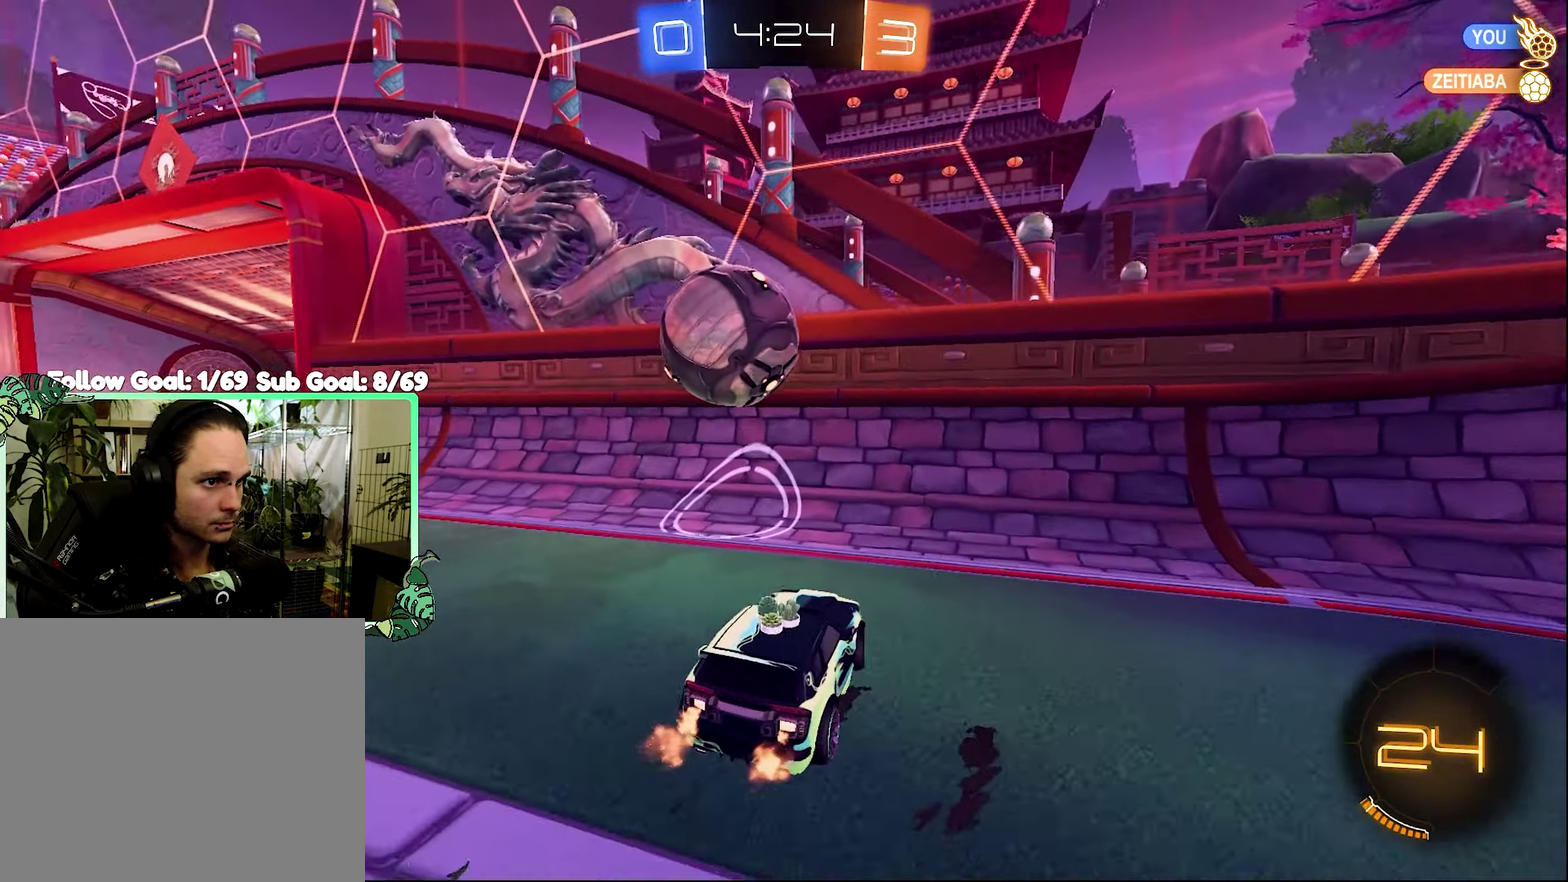
{"buttons": ["R2"], "left_stick": "down-left", "right_stick": "center", "events": [[133, "A", "down"], [133, "left_stick", "down-left"], [233, "L1", "down"], [433, "A", "up"], [466, "L1", "up"]]}
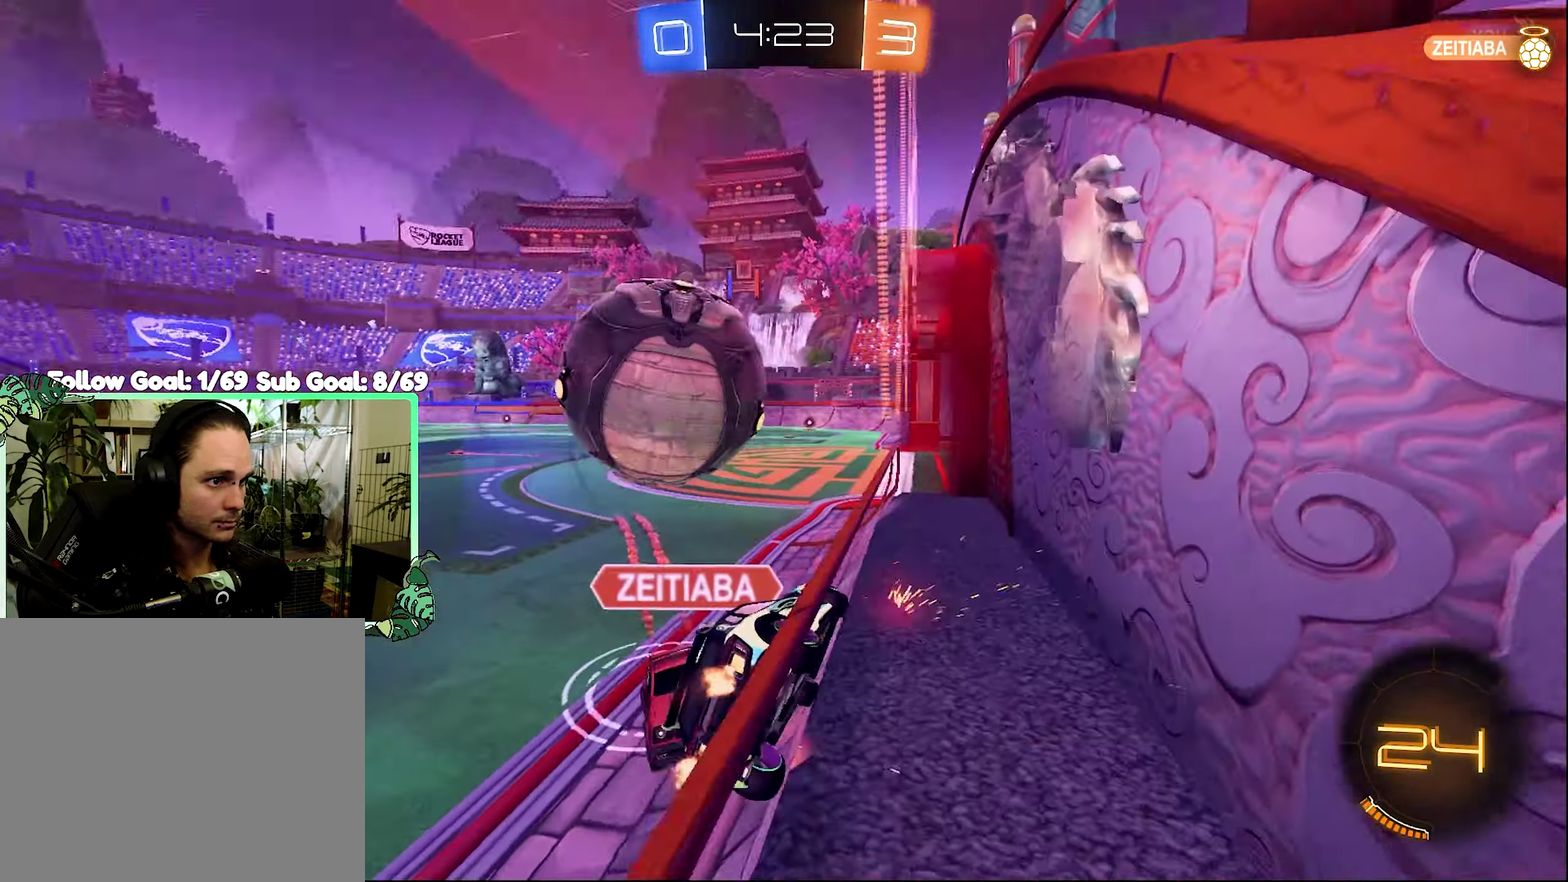
{"buttons": ["R2"], "left_stick": "down-left", "right_stick": "center", "events": []}
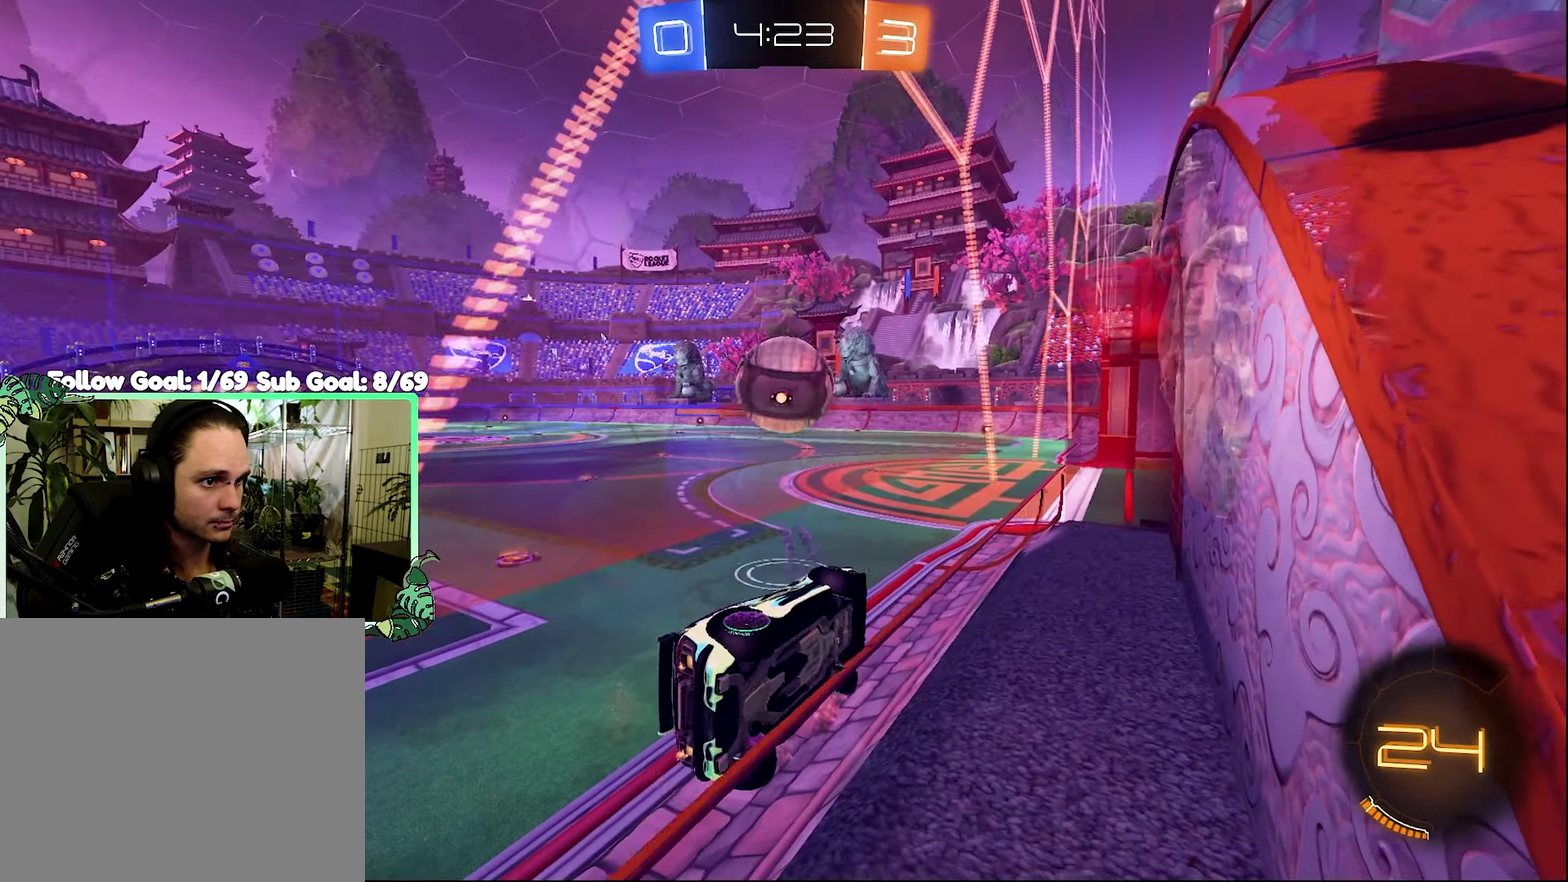
{"buttons": ["B", "R2"], "left_stick": "left", "right_stick": "center", "events": [[433, "left_stick", "left"], [466, "B", "down"]]}
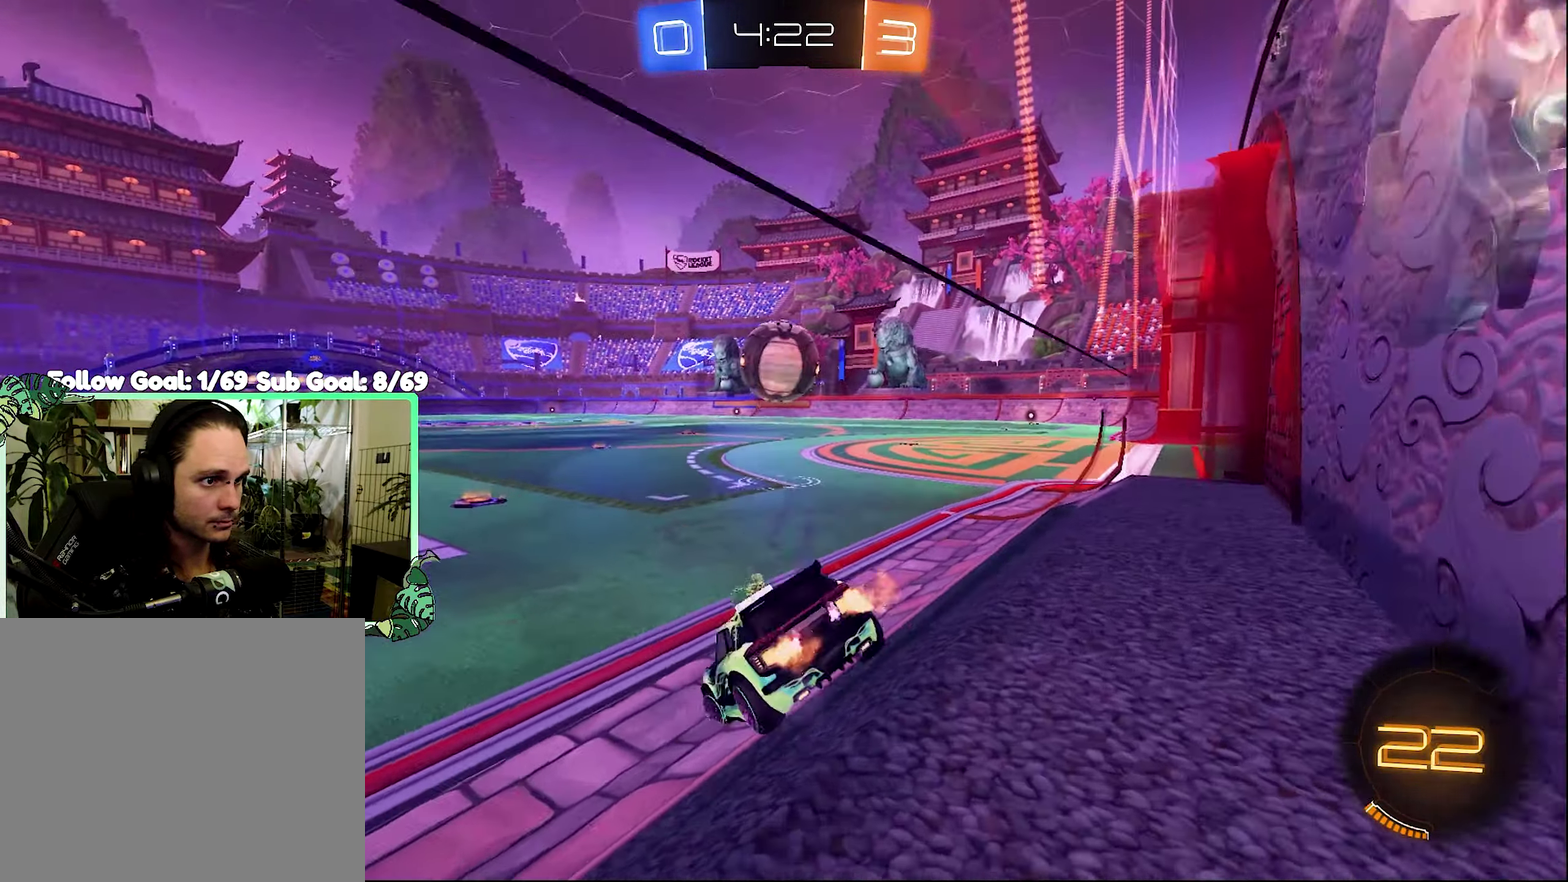
{"buttons": ["B", "R2"], "left_stick": "right", "right_stick": "center", "events": [[100, "left_stick", "center"], [466, "left_stick", "right"]]}
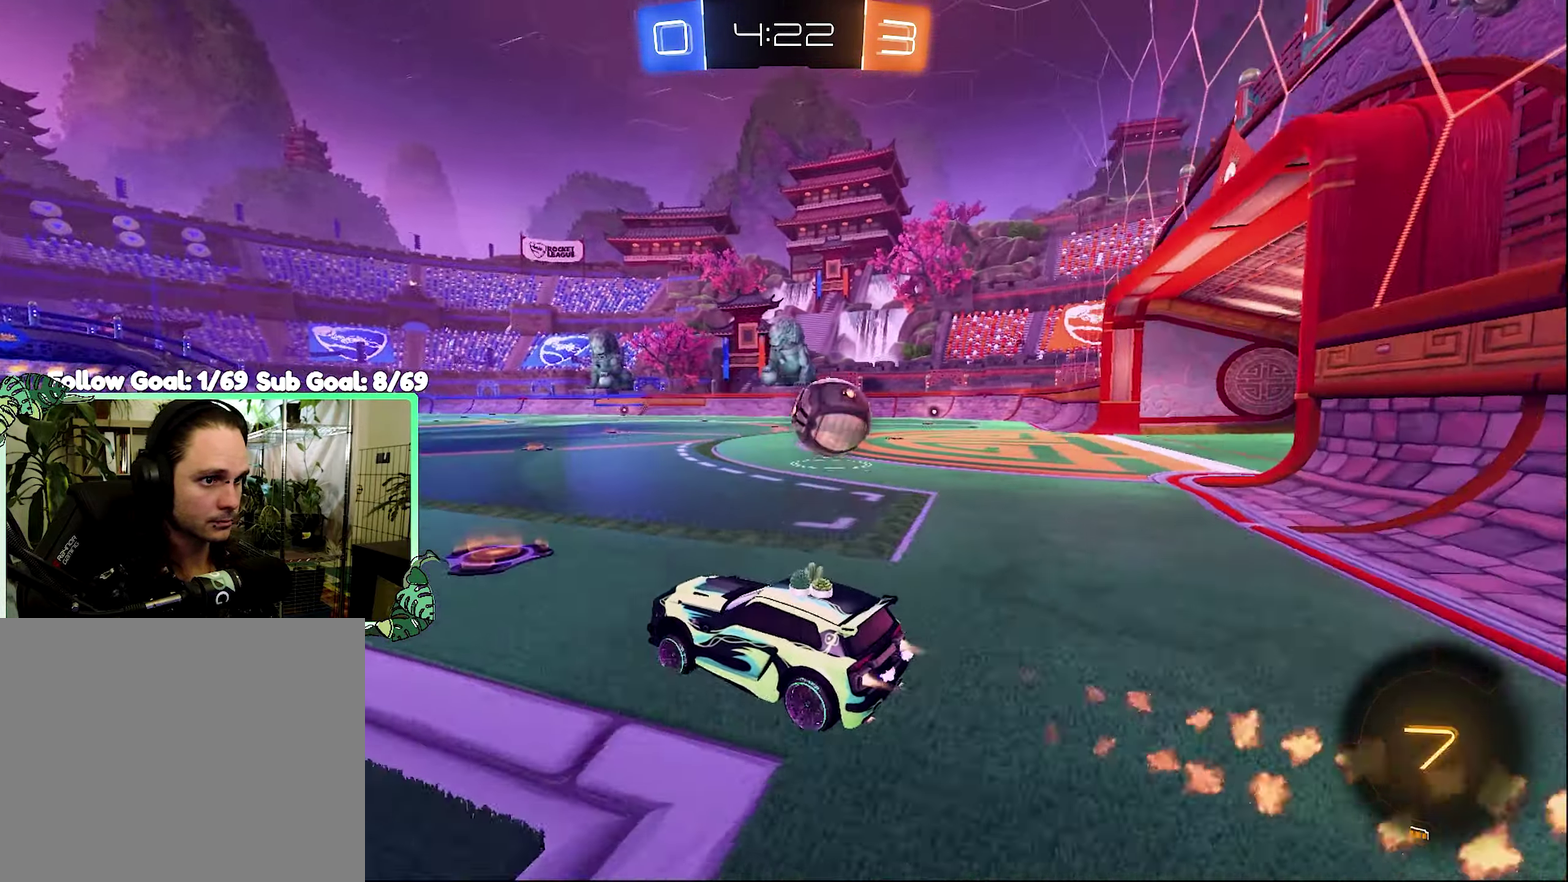
{"buttons": ["B", "R2"], "left_stick": "right", "right_stick": "center", "events": []}
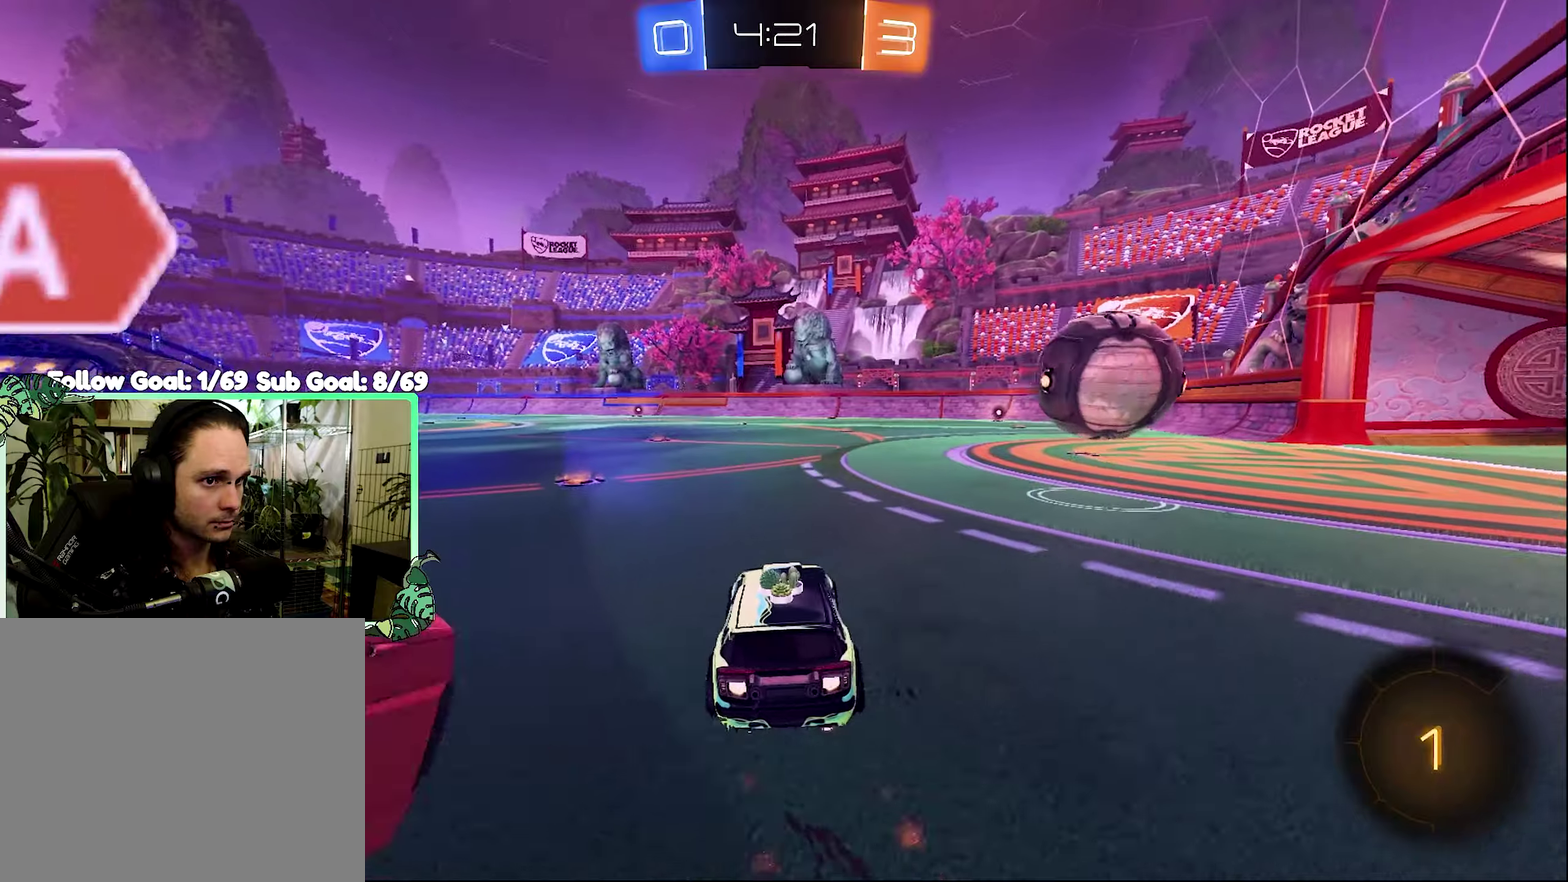
{"buttons": ["A", "R1"], "left_stick": "down", "right_stick": "center", "events": [[200, "A", "down"], [267, "R1", "down"], [300, "A", "up"], [300, "B", "up"], [300, "R2", "up"], [333, "A", "down"], [433, "A", "up"], [467, "A", "down"], [500, "left_stick", "down"]]}
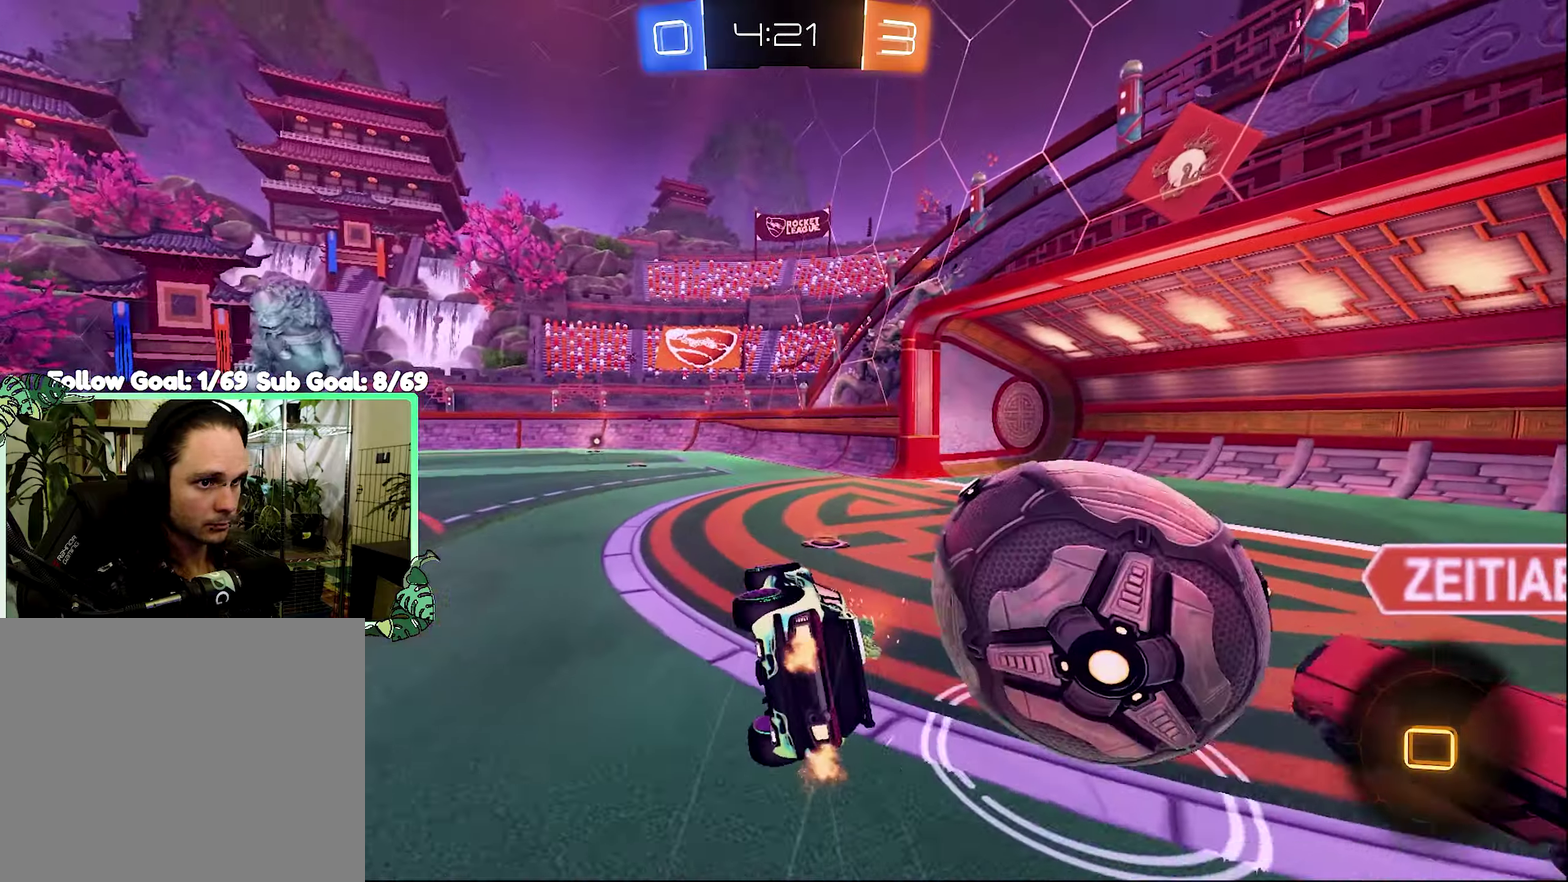
{"buttons": ["R1"], "left_stick": "center", "right_stick": "center", "events": [[33, "A", "up"], [100, "left_stick", "center"], [133, "Y", "down"], [267, "Y", "up"]]}